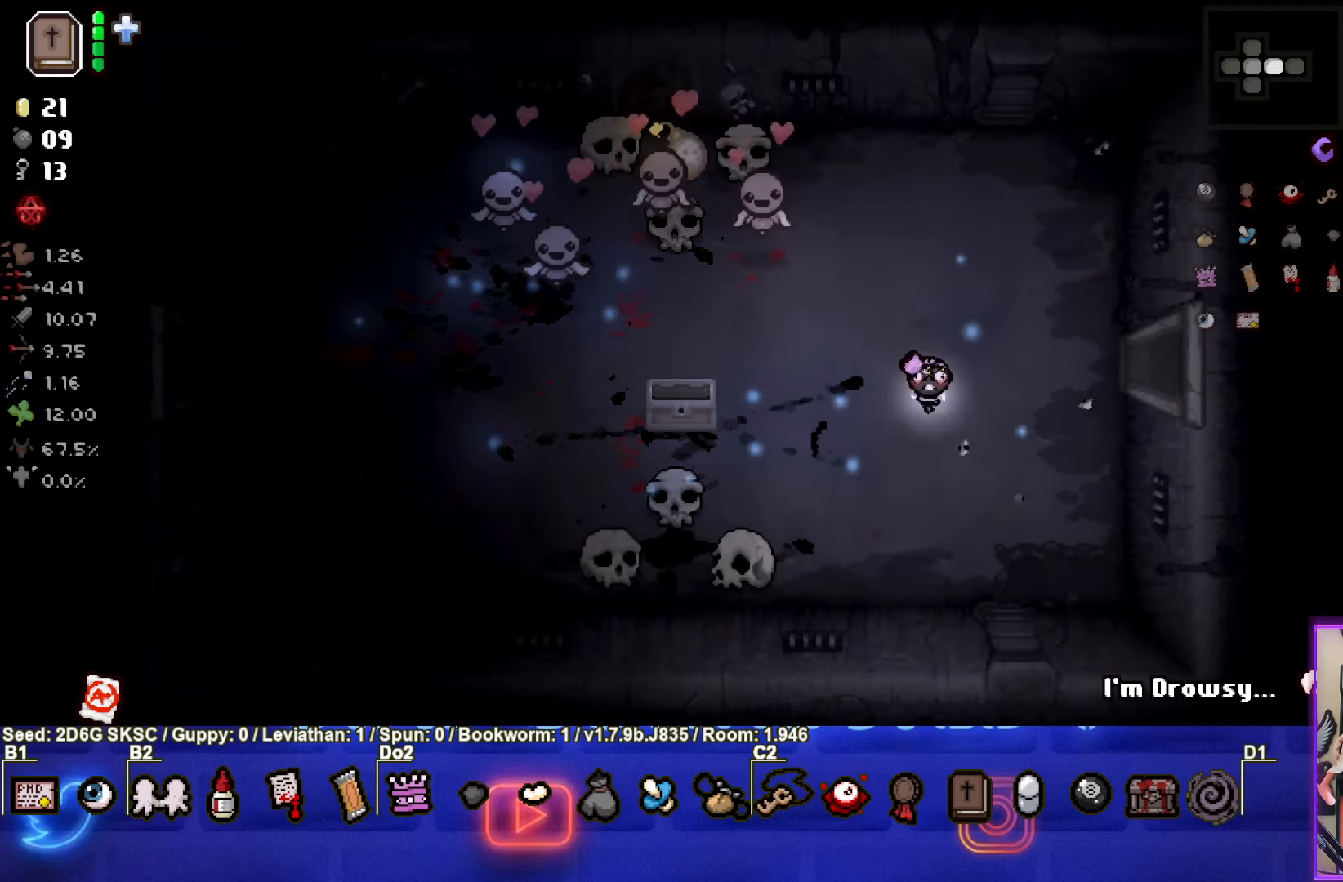
Gameplay with a controller (PlayStation layout); each line is a JSON object with the inputs held at the frame after it. "events" lists button and stick changes between this image and that frame as [ms after this image, input, new state], when the widget could be followed in between.
{"buttons": [], "left_stick": "center", "right_stick": "center", "events": [[50, "left_stick", "center"]]}
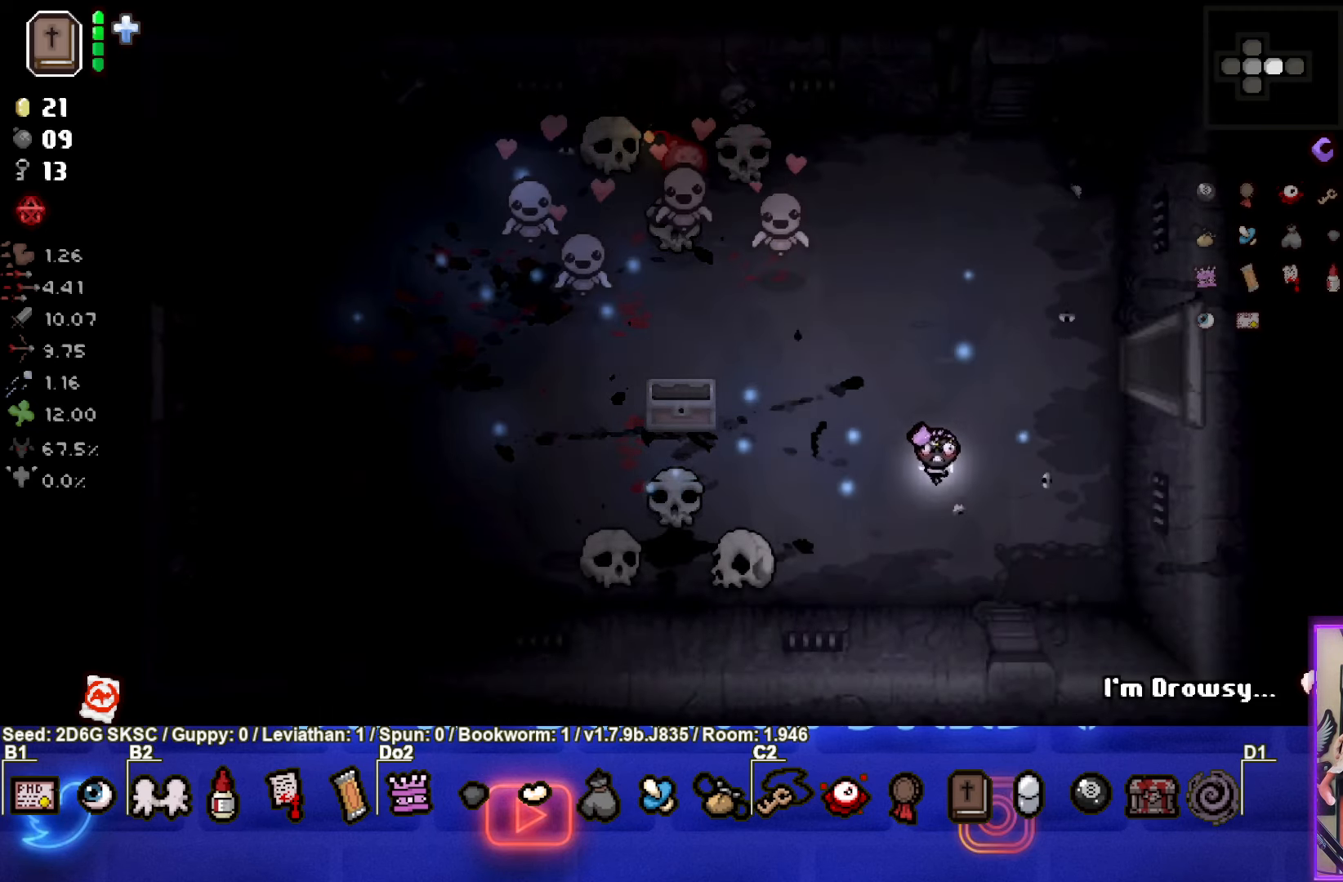
{"buttons": [], "left_stick": "center", "right_stick": "center", "events": []}
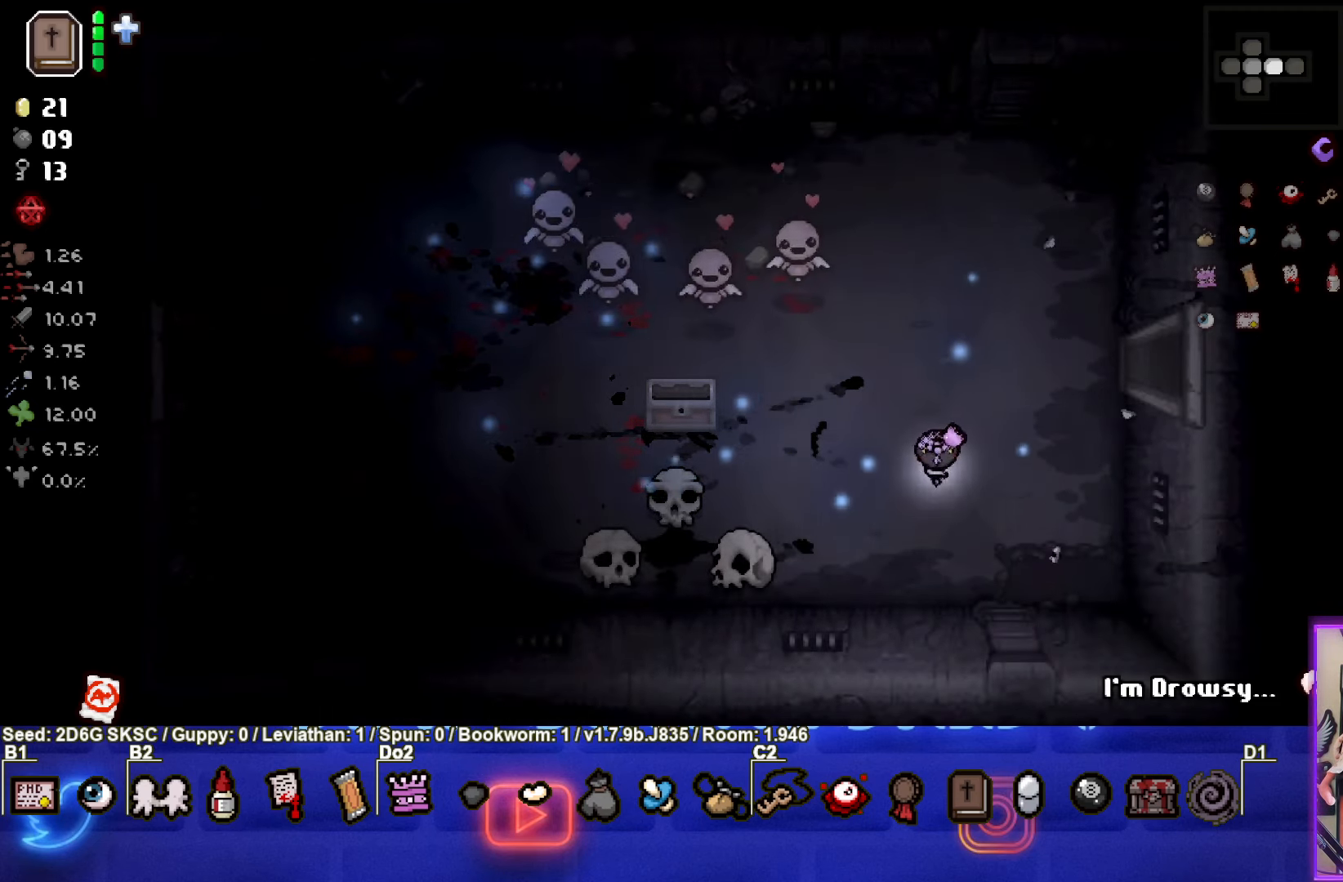
{"buttons": [], "left_stick": "up-right", "right_stick": "center", "events": [[17, "left_stick", "up"], [100, "left_stick", "up-right"]]}
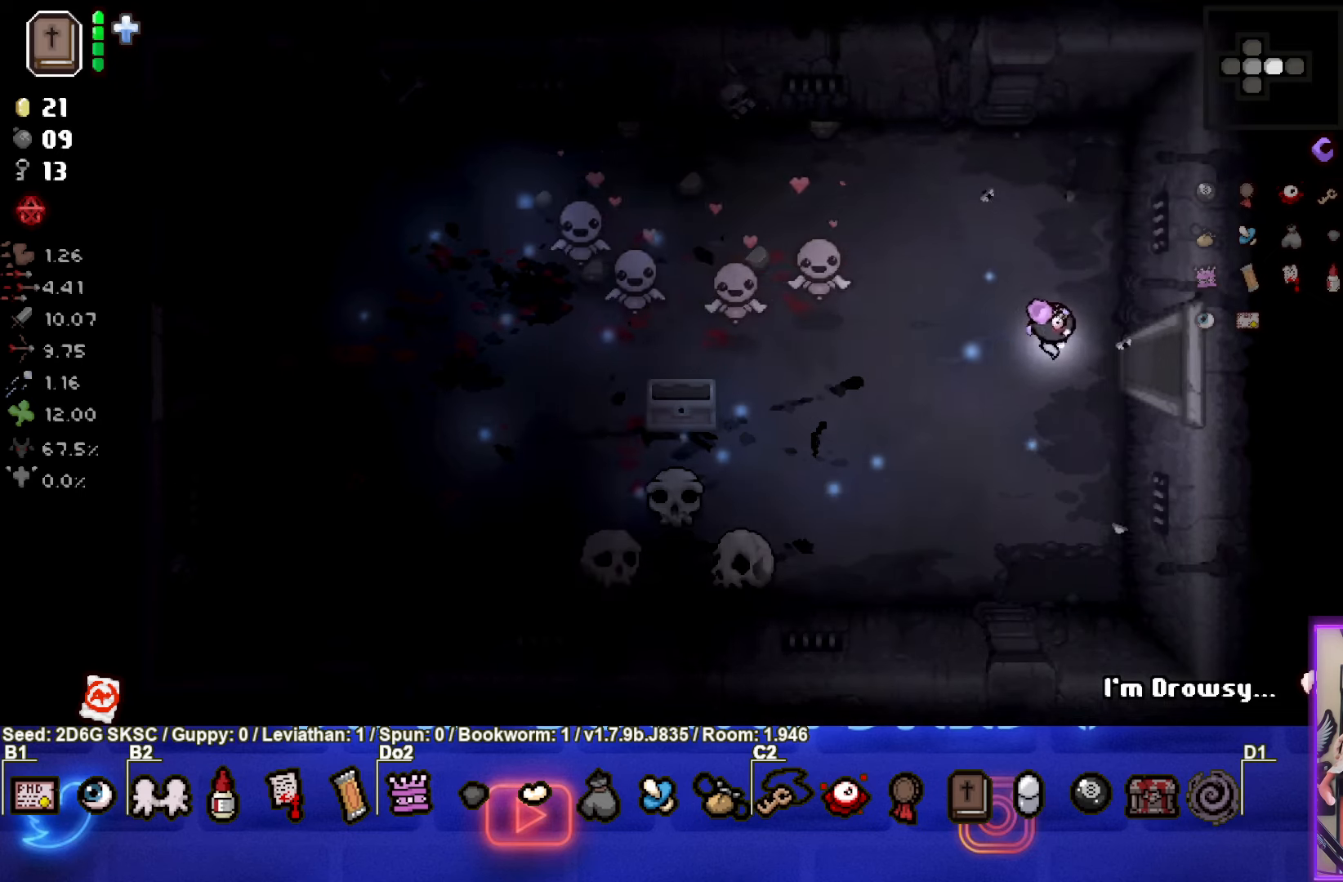
{"buttons": [], "left_stick": "center", "right_stick": "center", "events": [[17, "left_stick", "right"], [334, "left_stick", "center"]]}
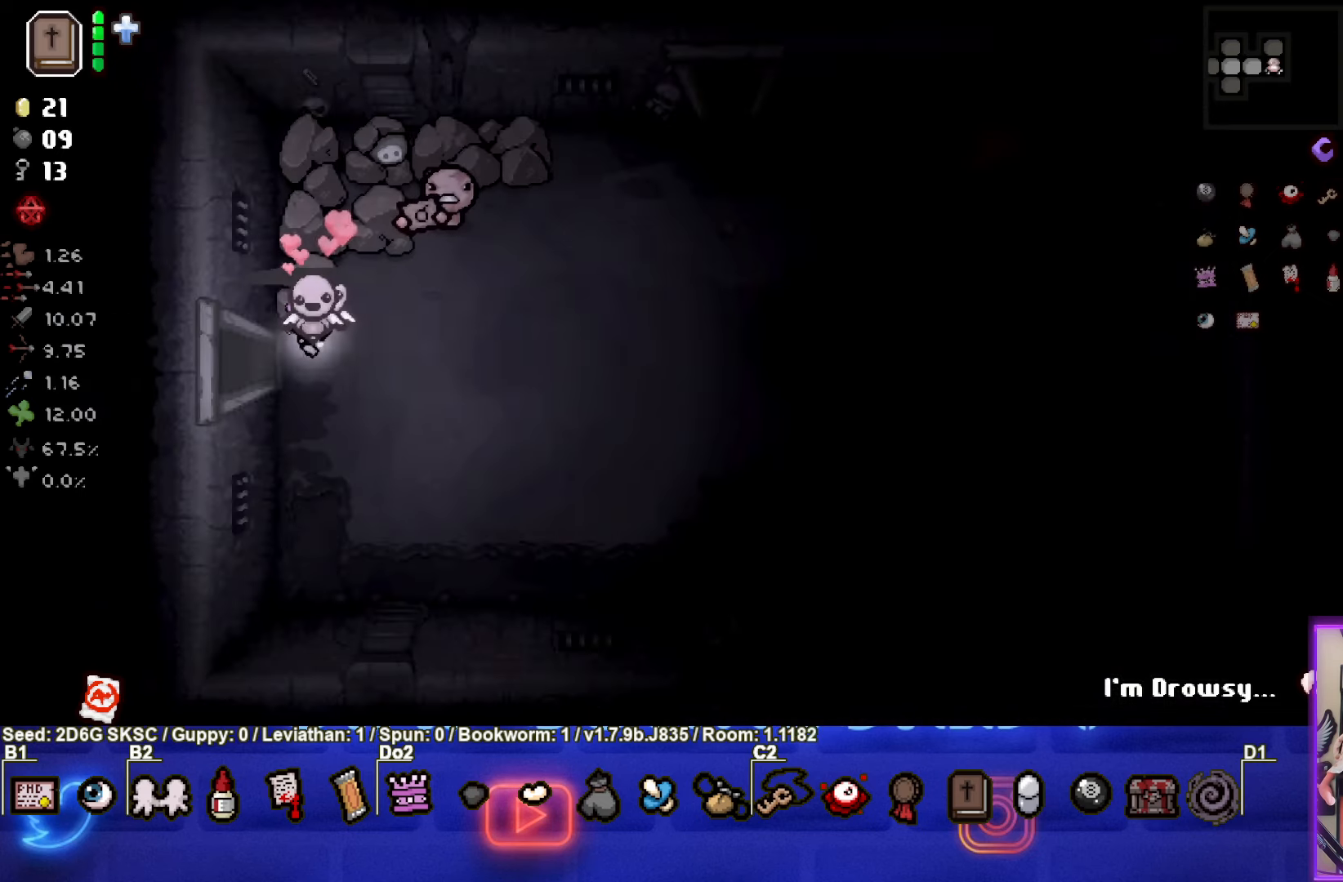
{"buttons": [], "left_stick": "right", "right_stick": "center", "events": [[217, "left_stick", "right"]]}
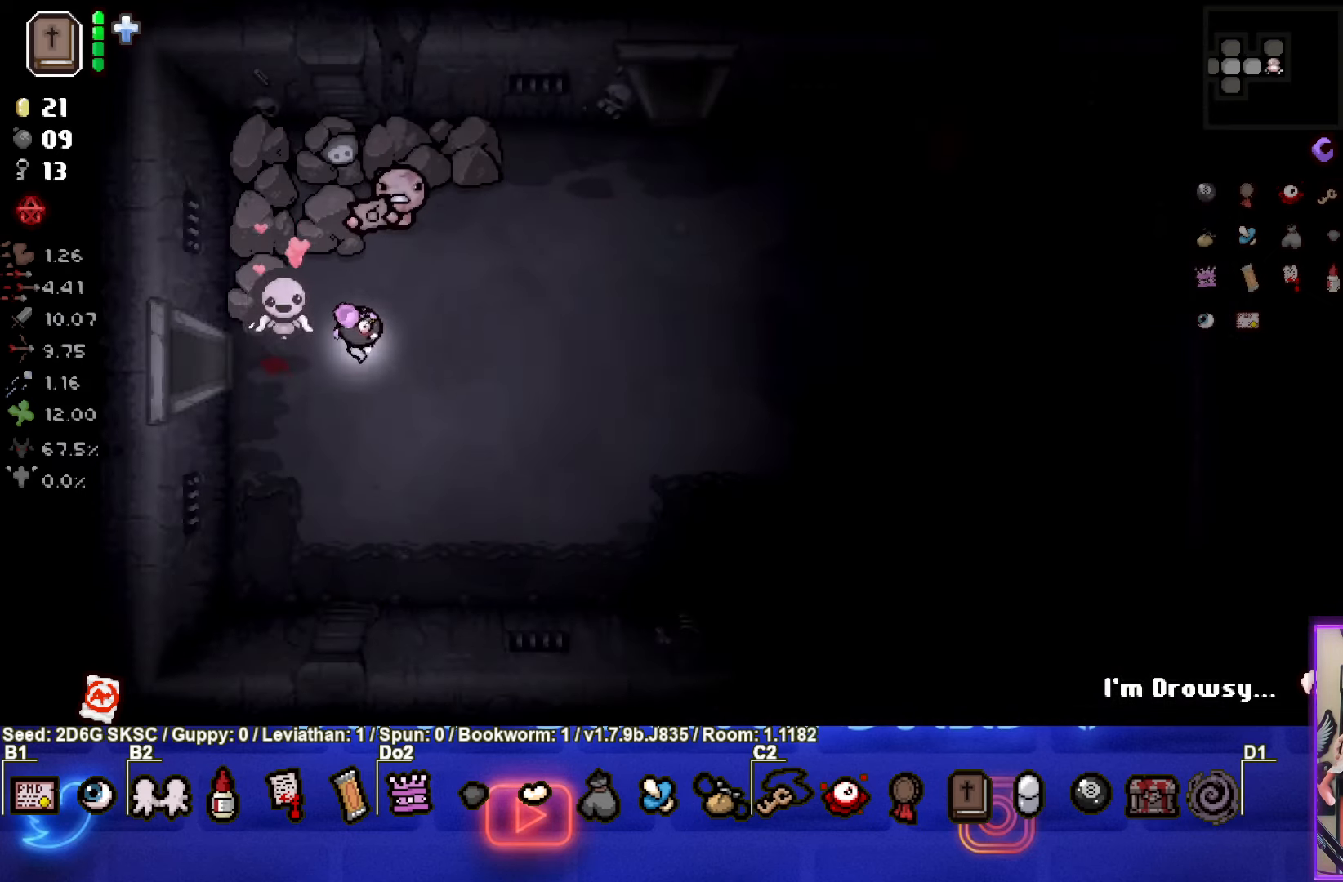
{"buttons": [], "left_stick": "right", "right_stick": "center", "events": []}
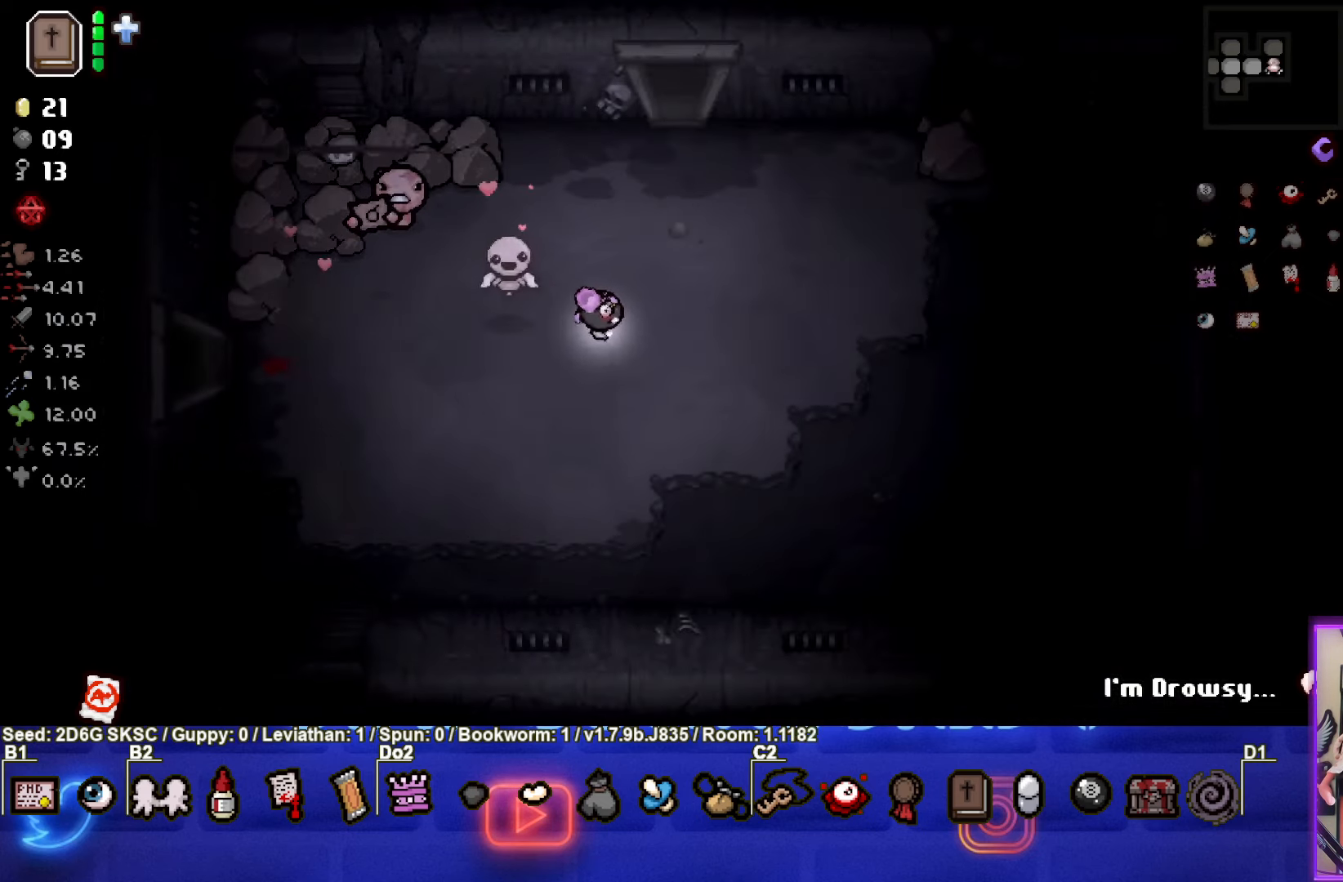
{"buttons": [], "left_stick": "up-left", "right_stick": "center", "events": [[184, "left_stick", "center"], [317, "left_stick", "up-left"]]}
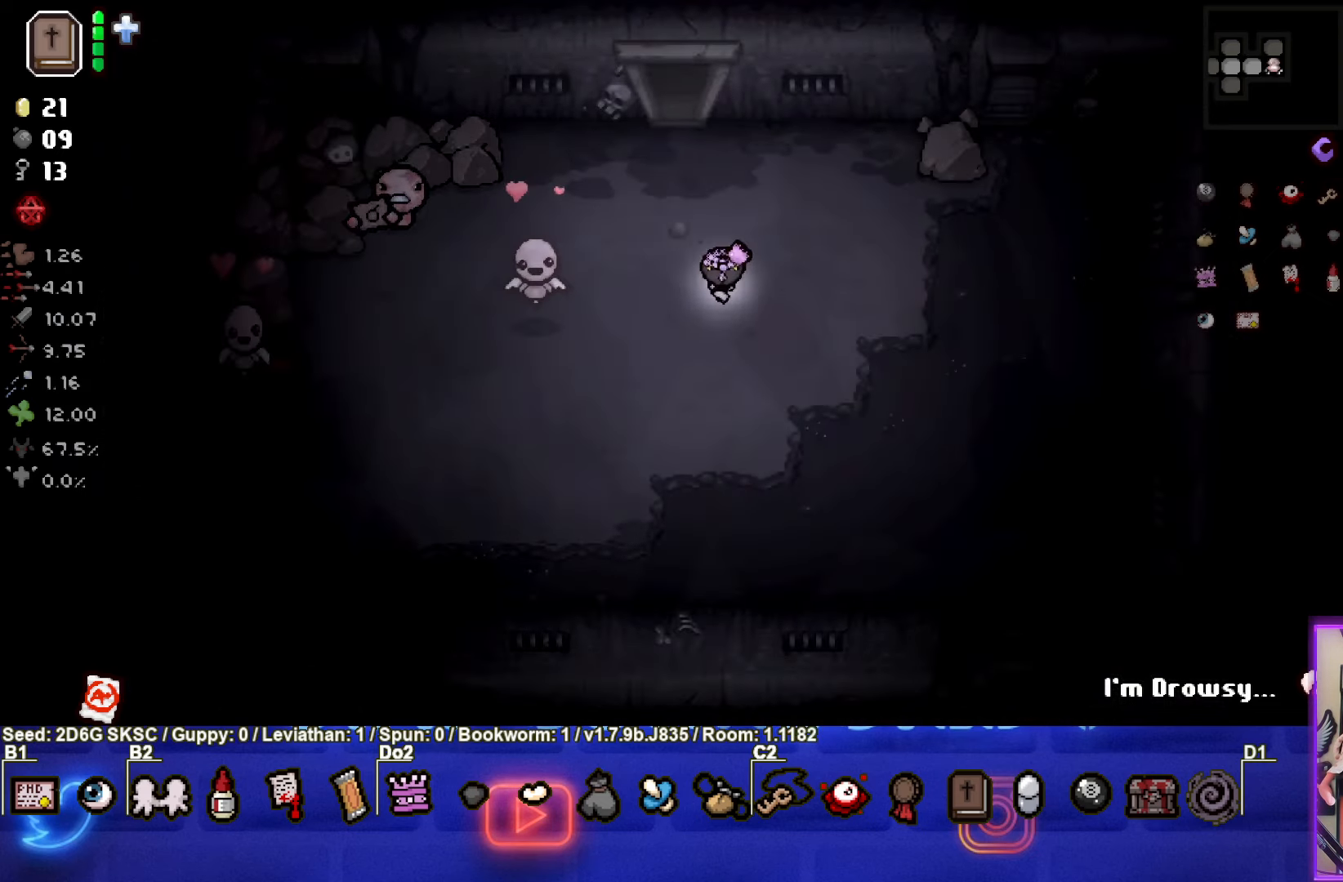
{"buttons": [], "left_stick": "up", "right_stick": "center", "events": [[167, "left_stick", "up"]]}
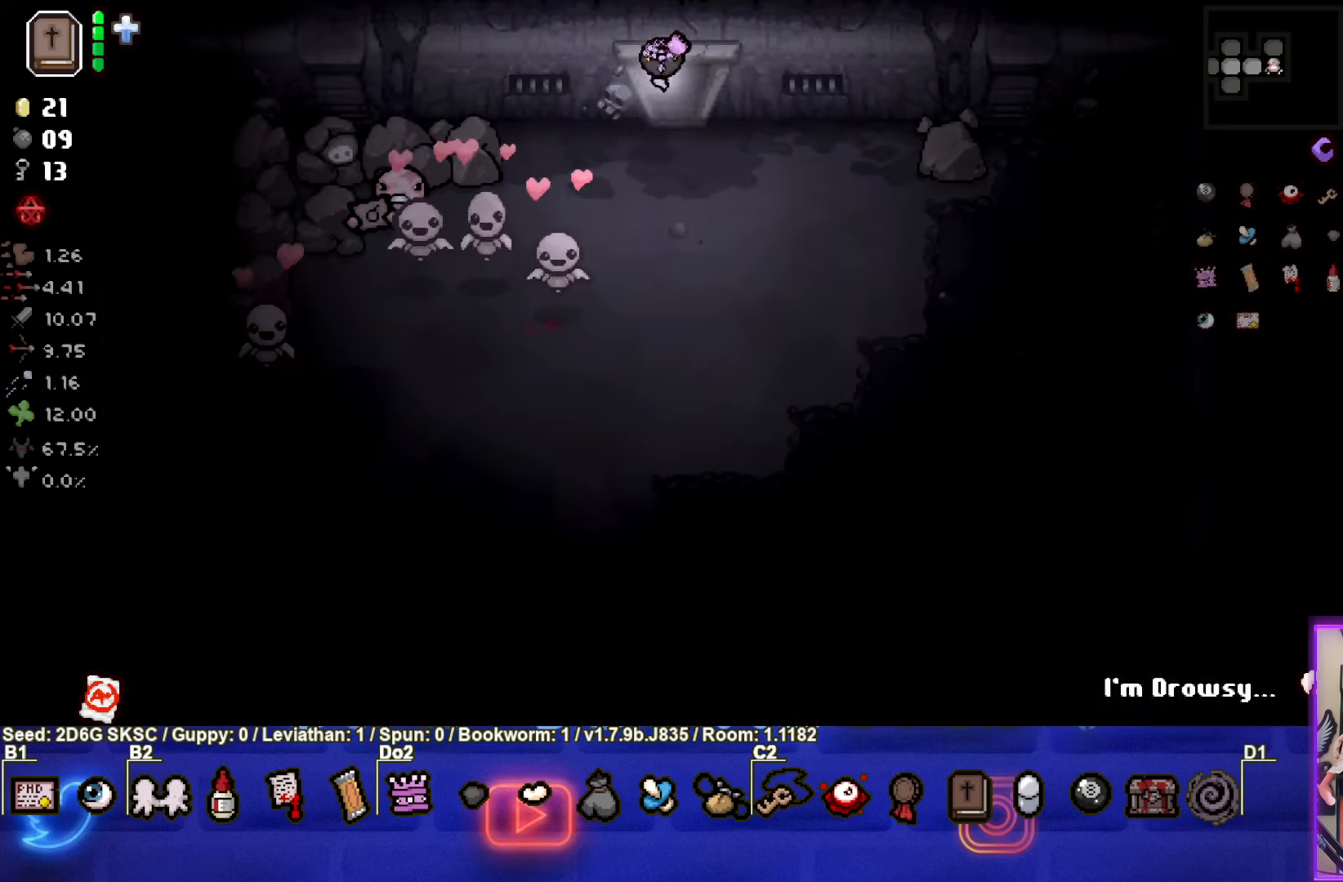
{"buttons": [], "left_stick": "center", "right_stick": "center", "events": [[184, "left_stick", "center"]]}
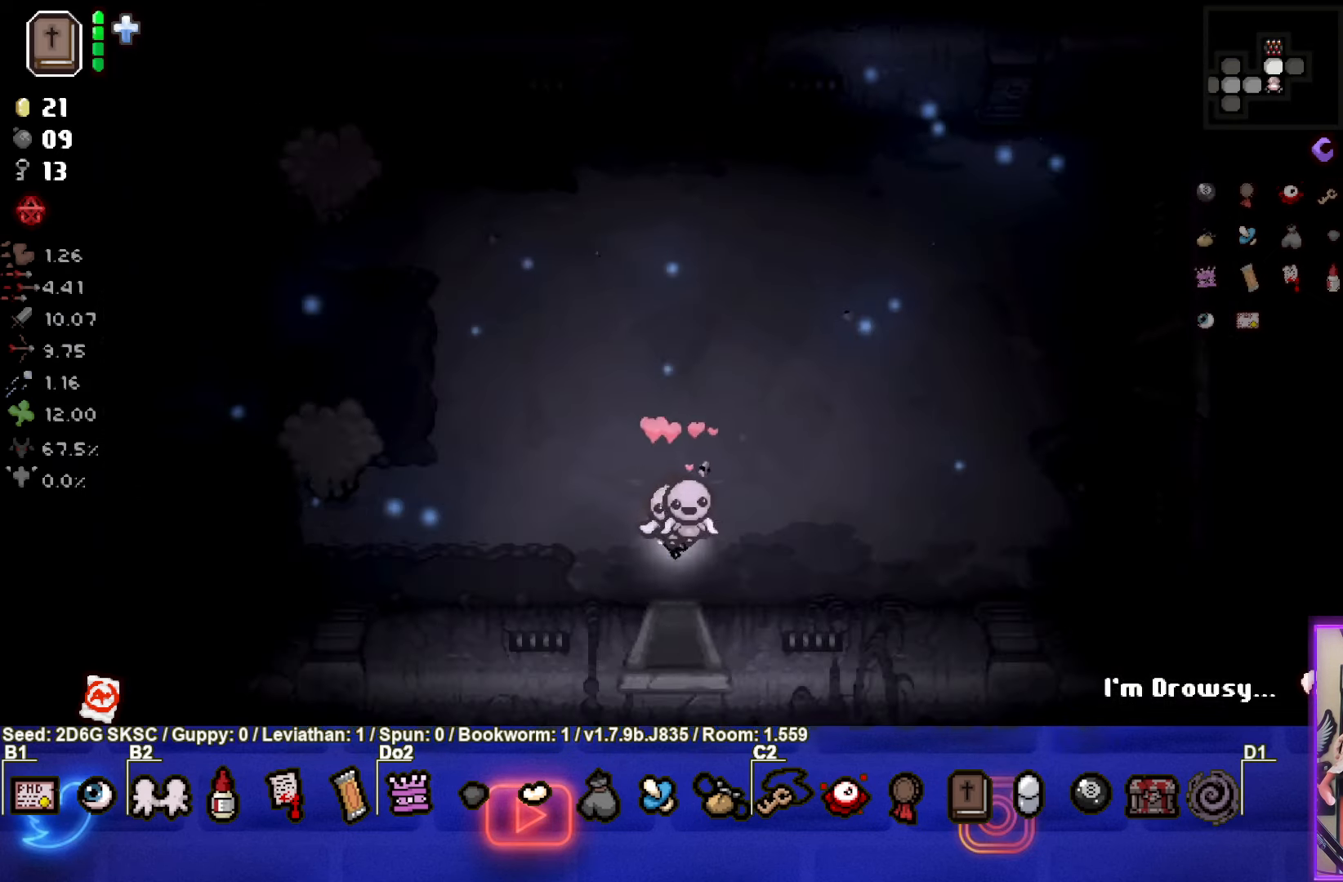
{"buttons": ["SQUARE"], "left_stick": "up-left", "right_stick": "center", "events": [[200, "left_stick", "up-left"], [434, "SQUARE", "down"]]}
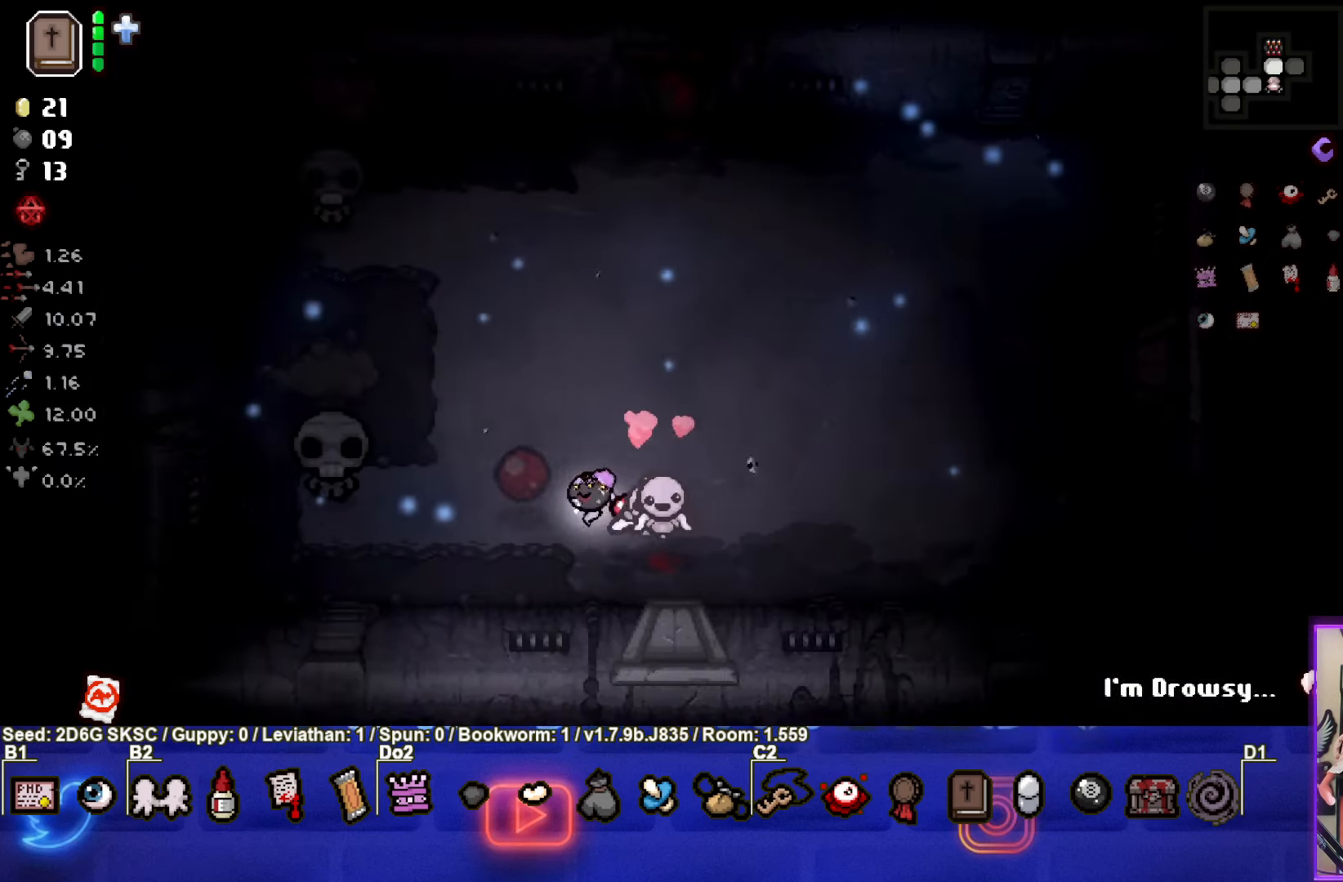
{"buttons": [], "left_stick": "up-right", "right_stick": "center", "events": [[117, "left_stick", "up-right"], [500, "SQUARE", "up"]]}
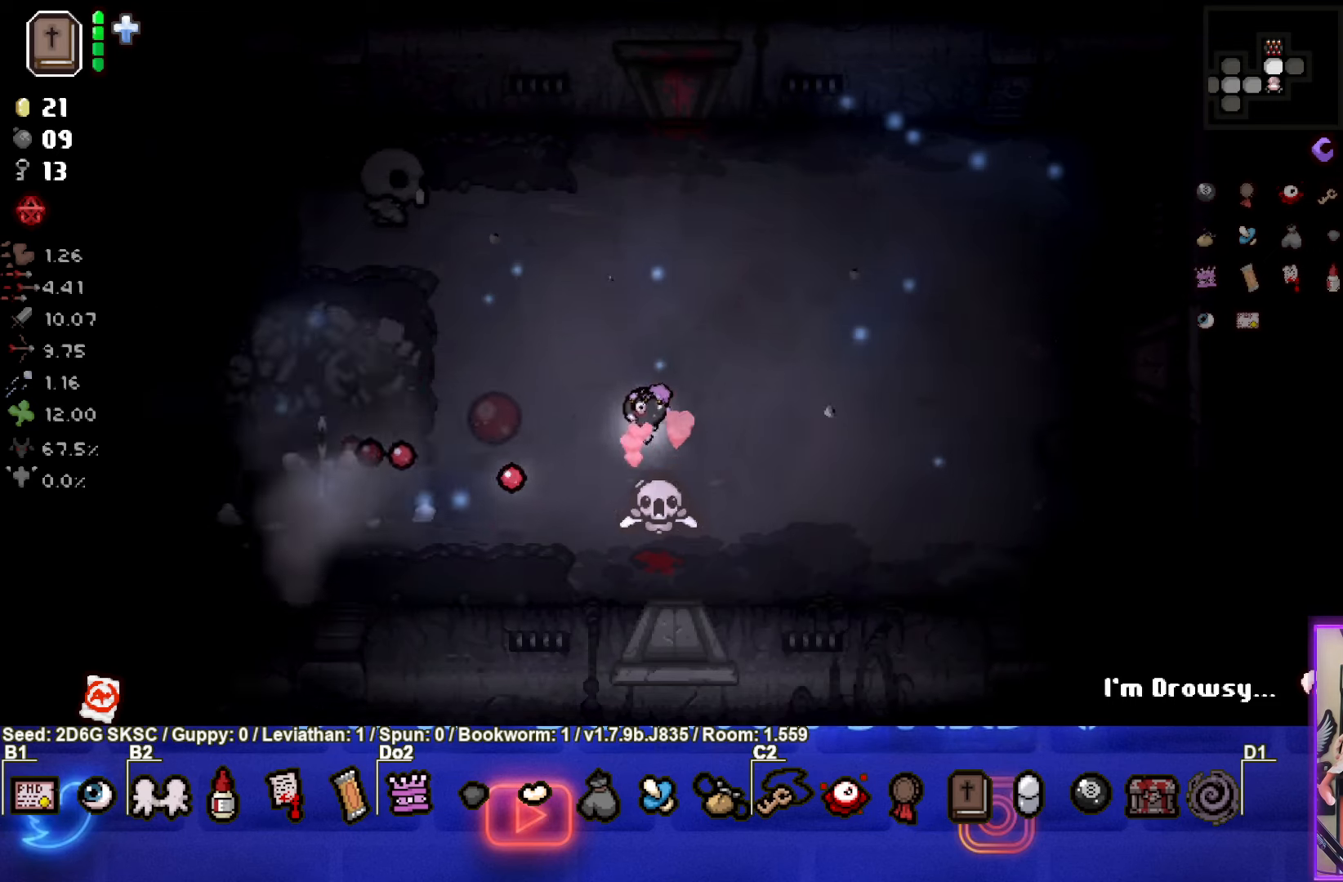
{"buttons": ["SQUARE"], "left_stick": "right", "right_stick": "center", "events": [[150, "left_stick", "up"], [283, "SQUARE", "down"], [400, "left_stick", "right"]]}
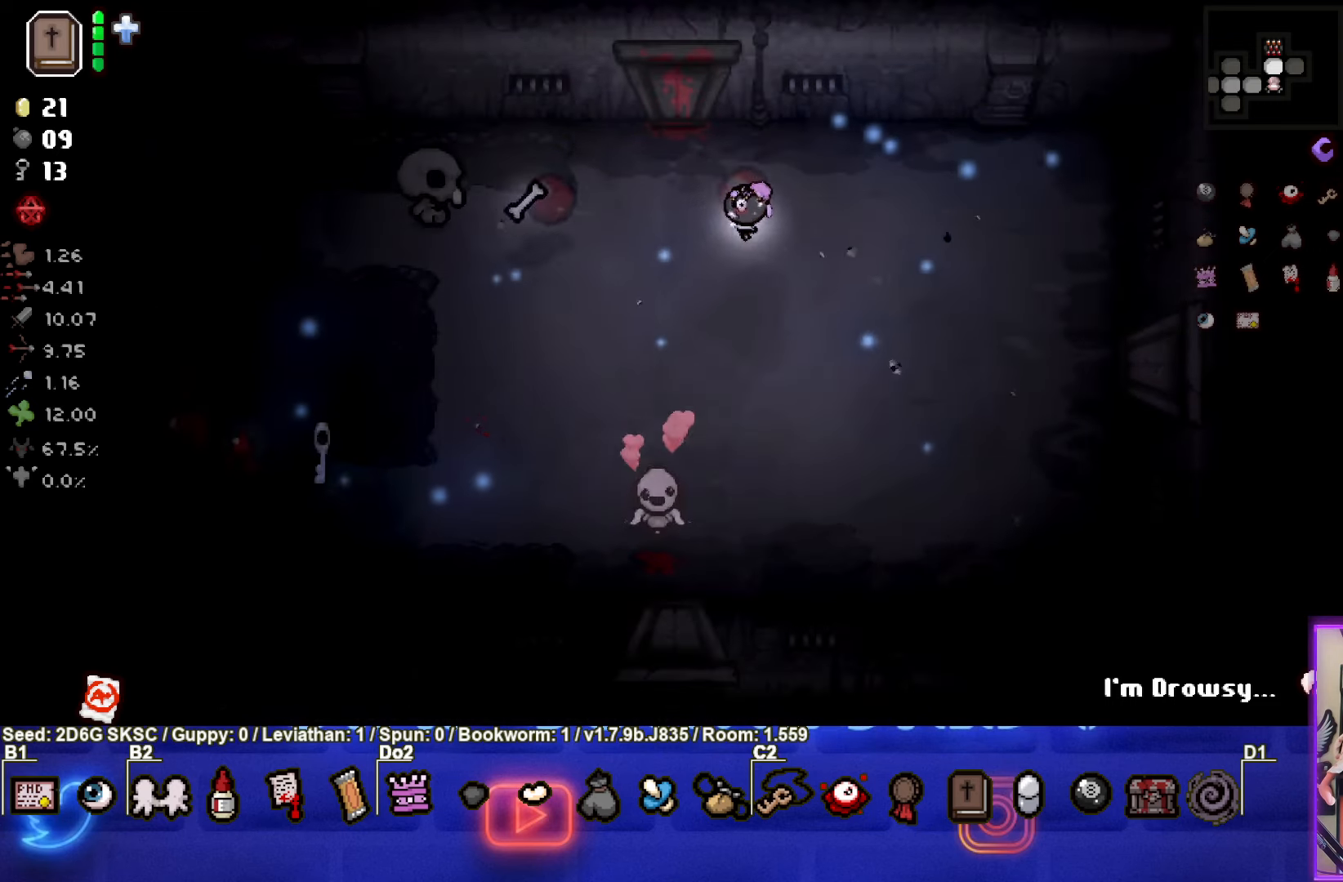
{"buttons": ["SQUARE"], "left_stick": "center", "right_stick": "center", "events": [[216, "left_stick", "up-right"], [316, "SQUARE", "up"], [400, "SQUARE", "down"], [416, "left_stick", "center"]]}
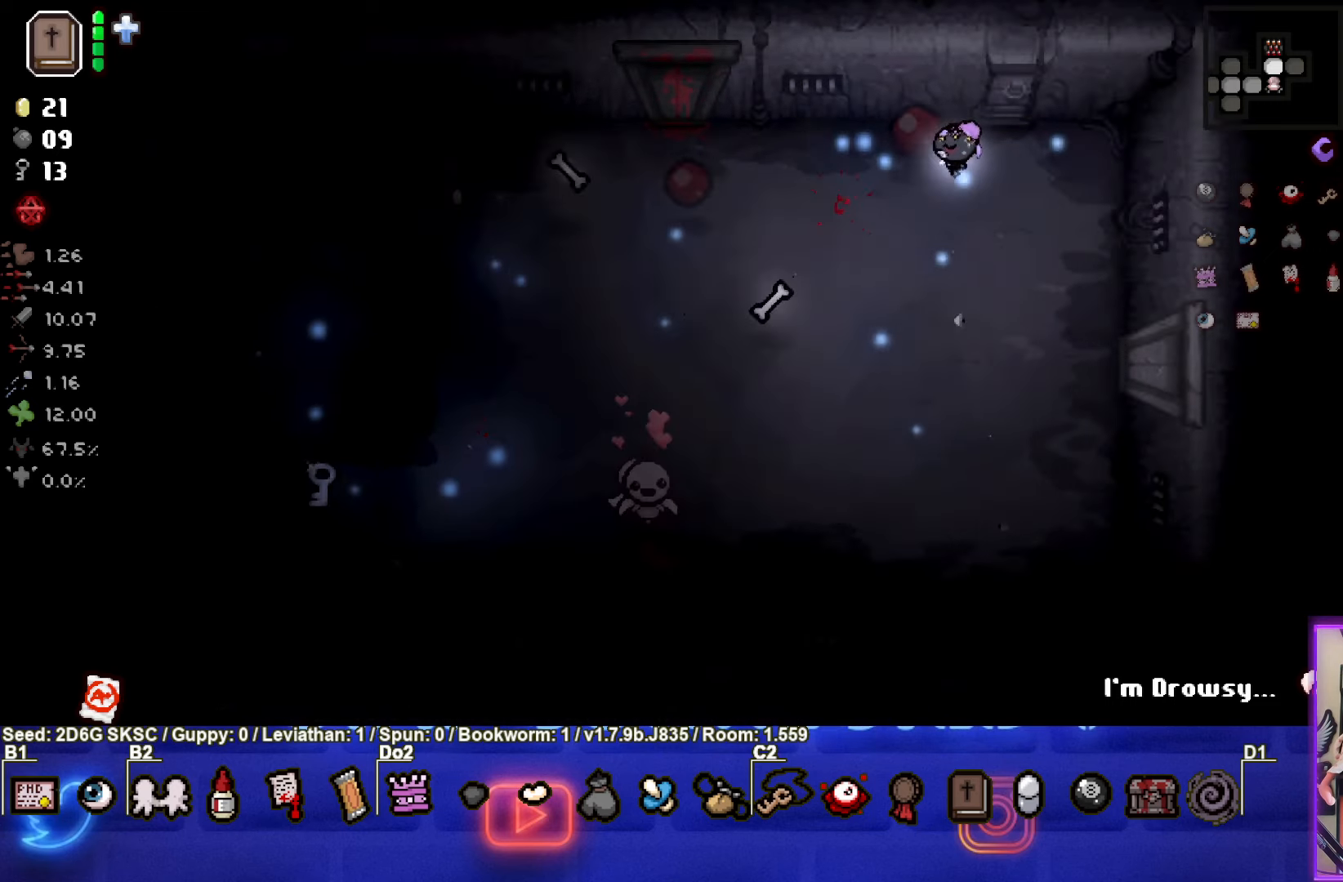
{"buttons": [], "left_stick": "up", "right_stick": "center", "events": [[66, "left_stick", "right"], [83, "SQUARE", "up"], [200, "SQUARE", "down"], [333, "left_stick", "up-right"], [350, "SQUARE", "up"], [450, "left_stick", "up"]]}
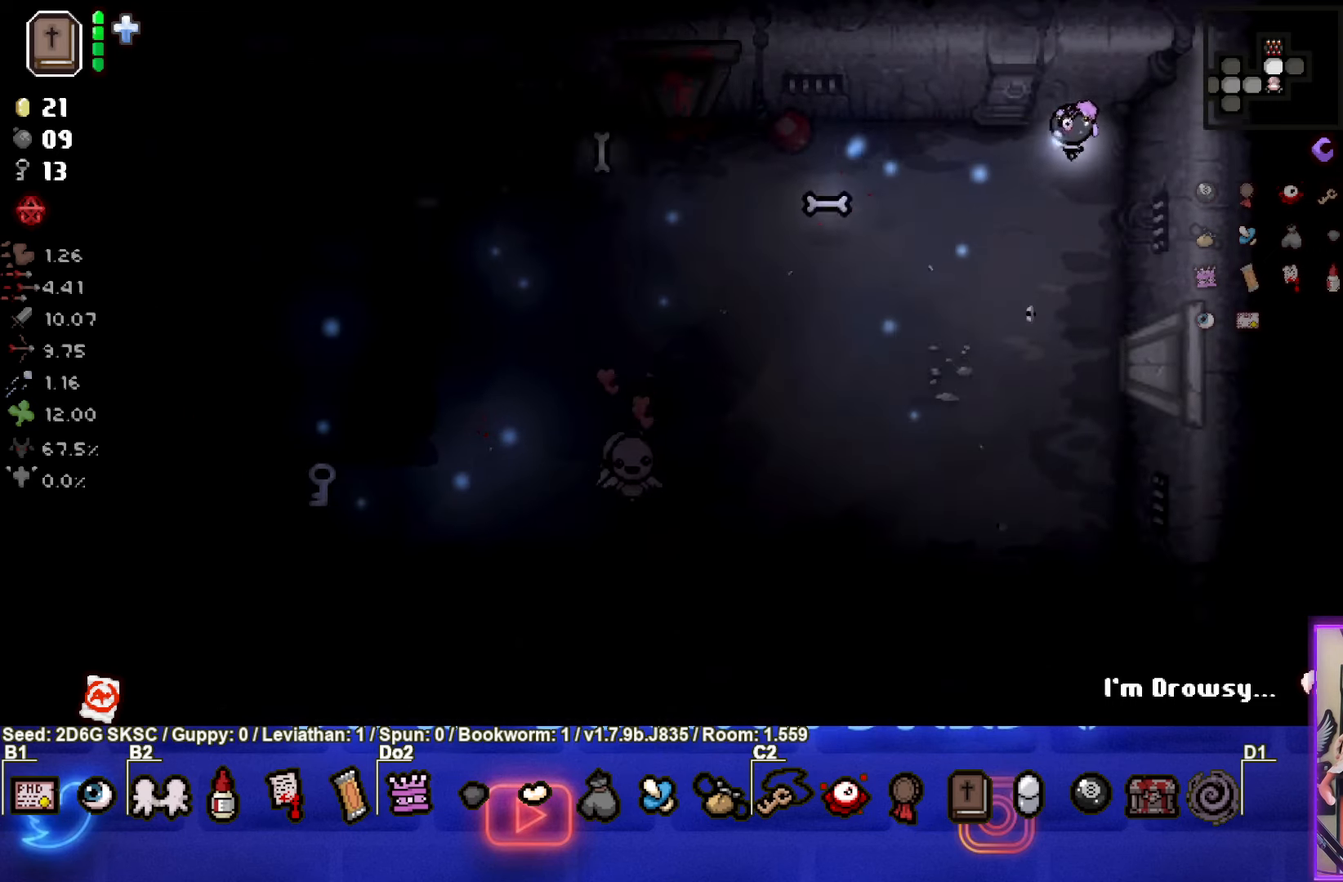
{"buttons": [], "left_stick": "right", "right_stick": "center", "events": [[116, "left_stick", "center"], [350, "left_stick", "right"]]}
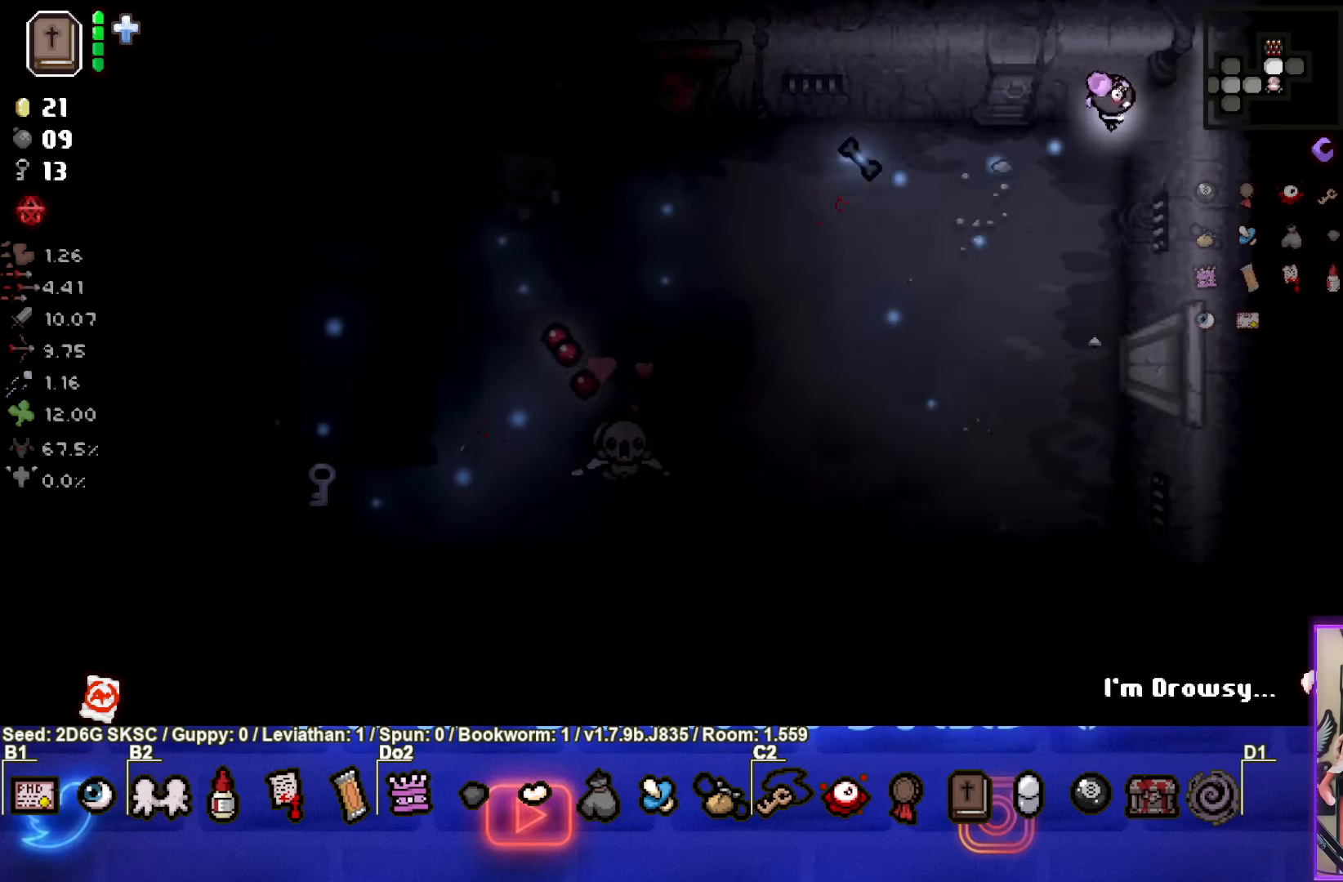
{"buttons": [], "left_stick": "down-left", "right_stick": "center", "events": [[16, "left_stick", "down"], [466, "left_stick", "down-left"]]}
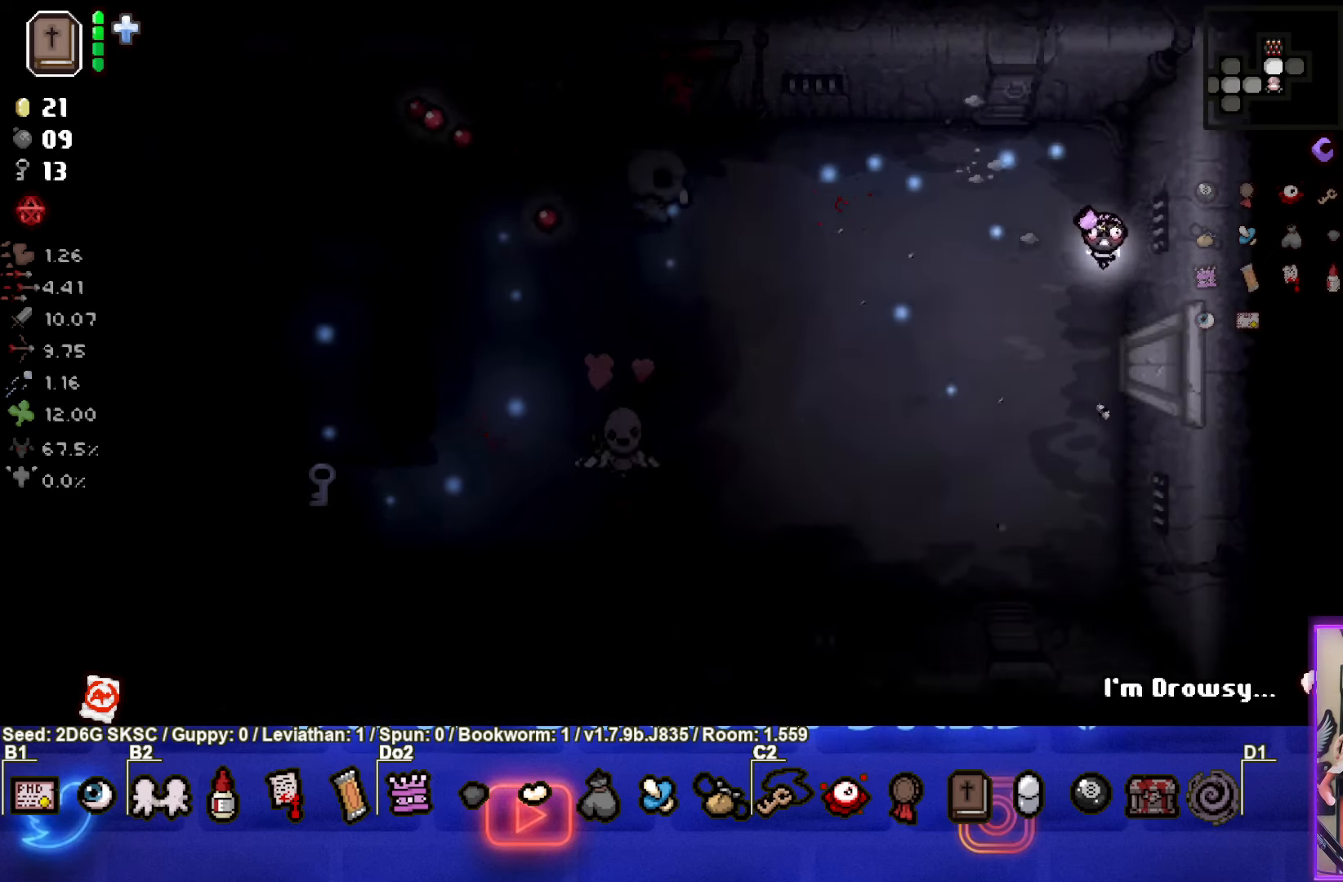
{"buttons": ["TRIANGLE"], "left_stick": "down-left", "right_stick": "center", "events": [[416, "TRIANGLE", "down"]]}
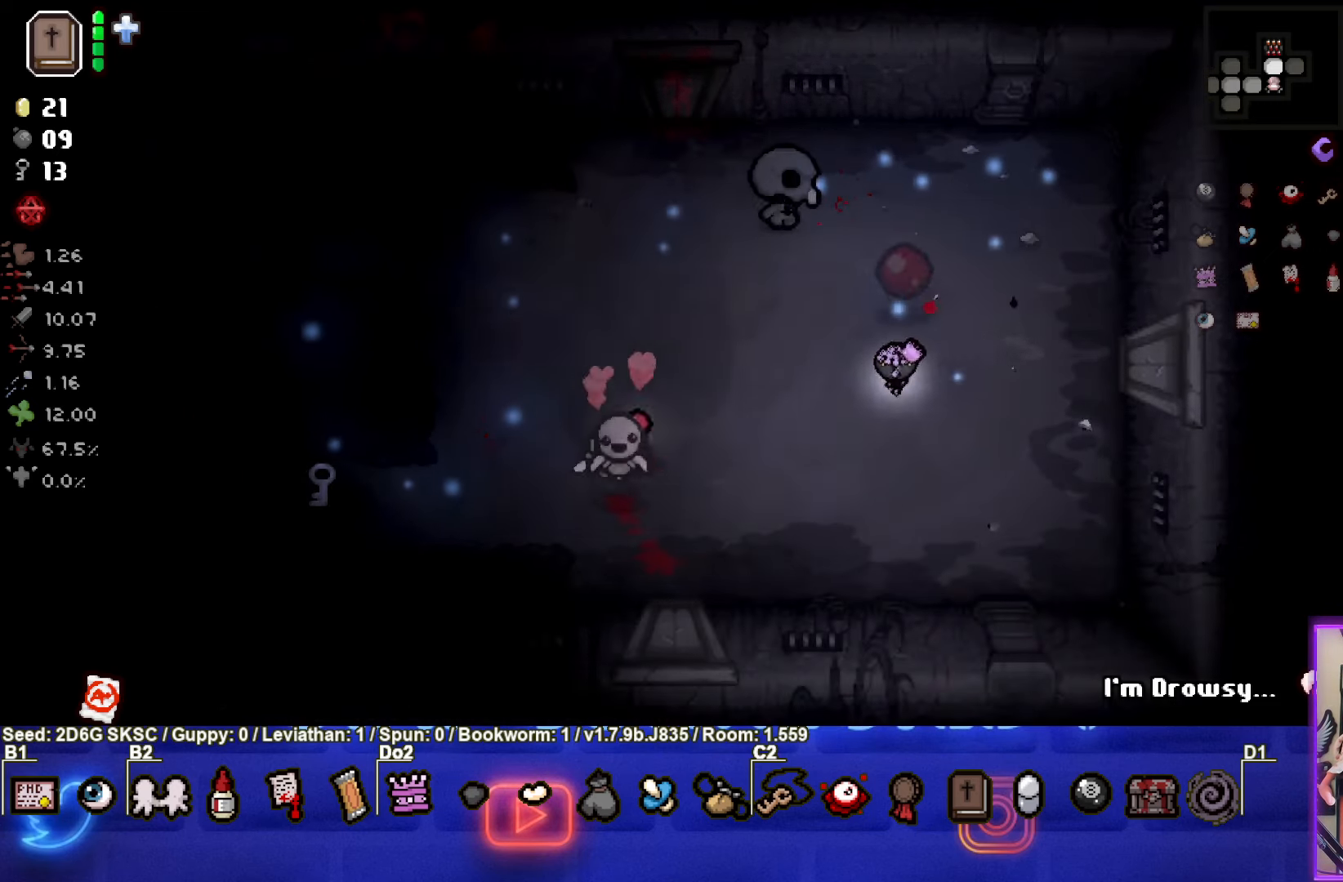
{"buttons": [], "left_stick": "down-left", "right_stick": "center", "events": [[66, "left_stick", "center"], [166, "left_stick", "down-left"], [383, "TRIANGLE", "up"]]}
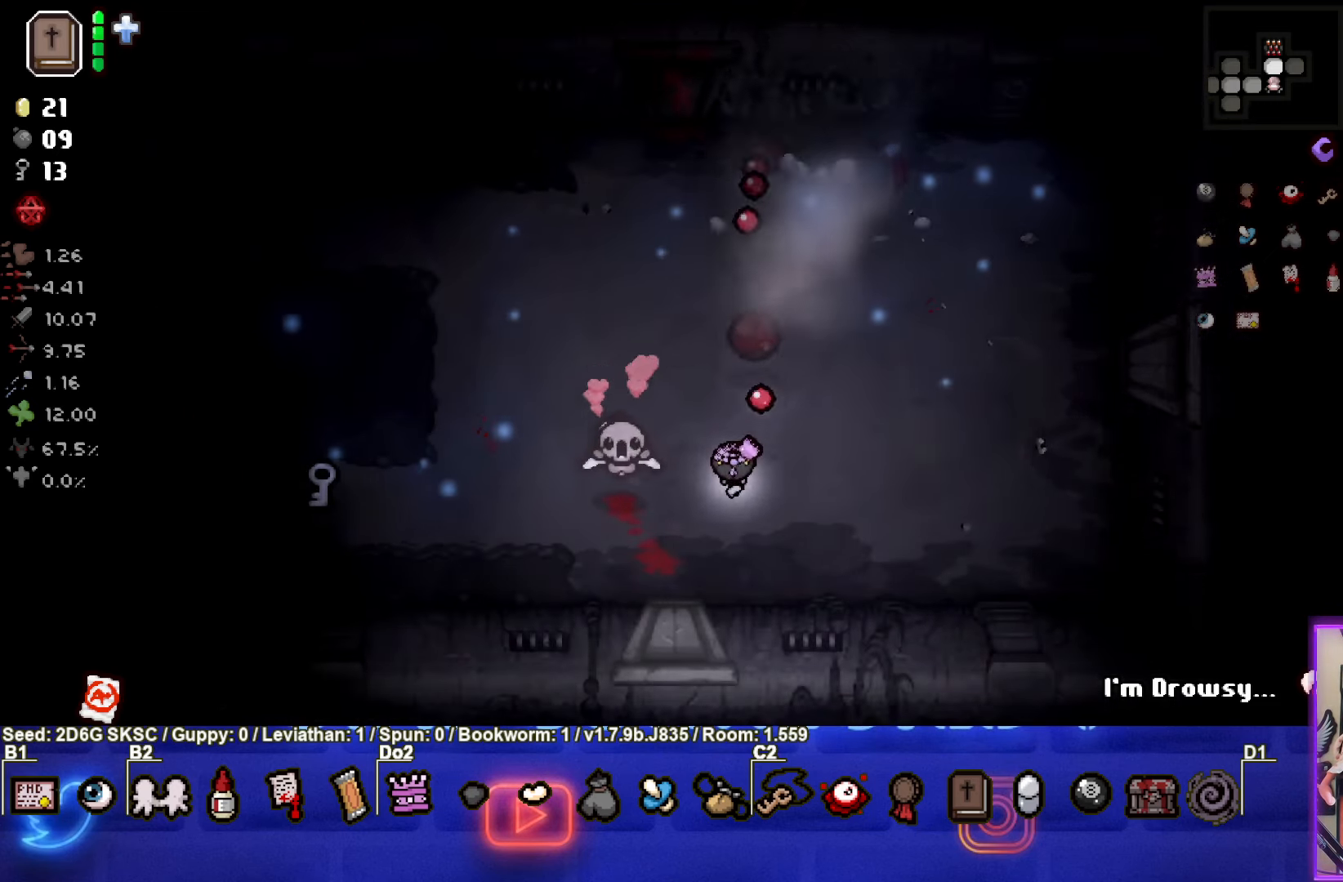
{"buttons": [], "left_stick": "left", "right_stick": "center", "events": [[133, "left_stick", "left"]]}
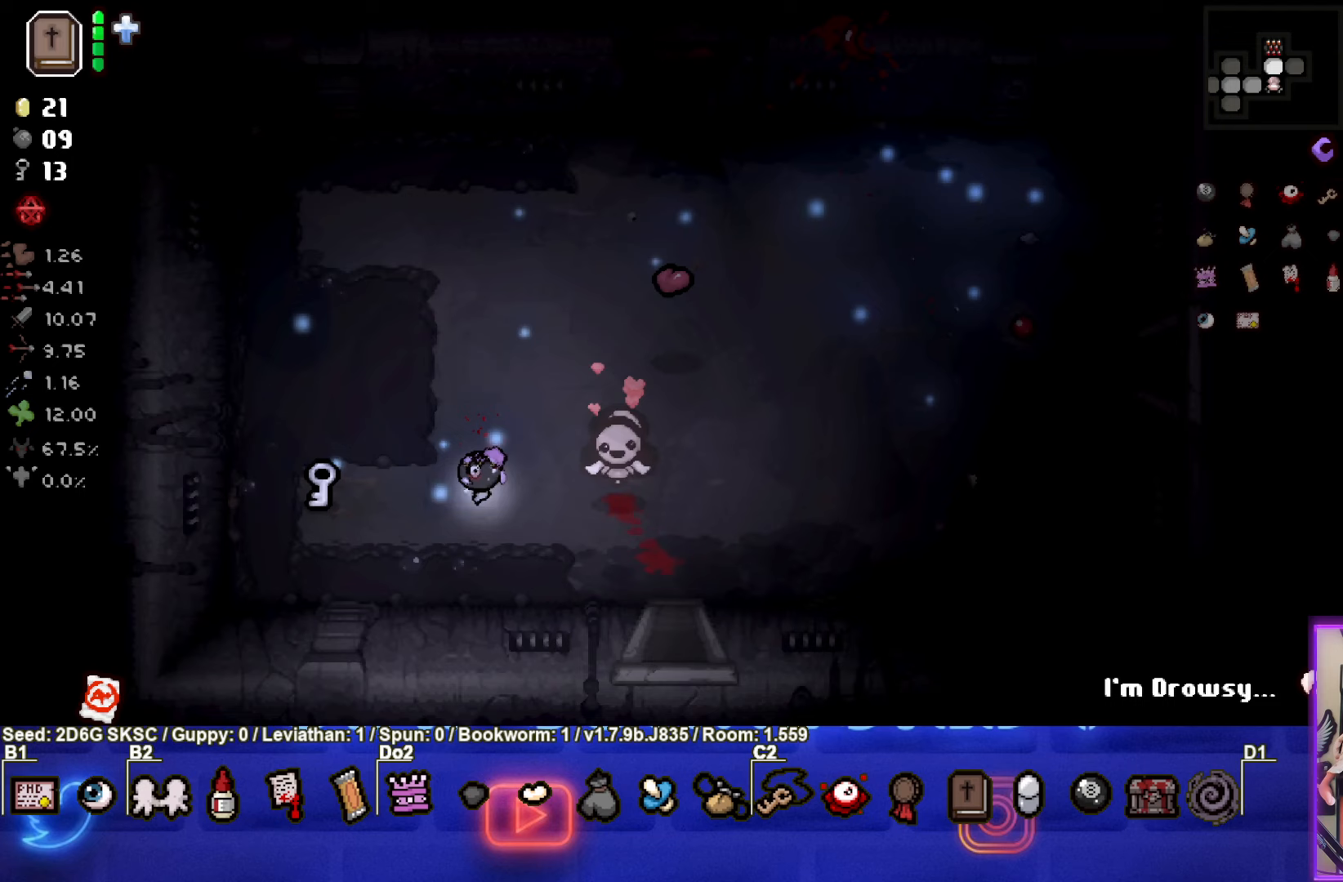
{"buttons": [], "left_stick": "up-right", "right_stick": "center", "events": [[367, "left_stick", "up-right"]]}
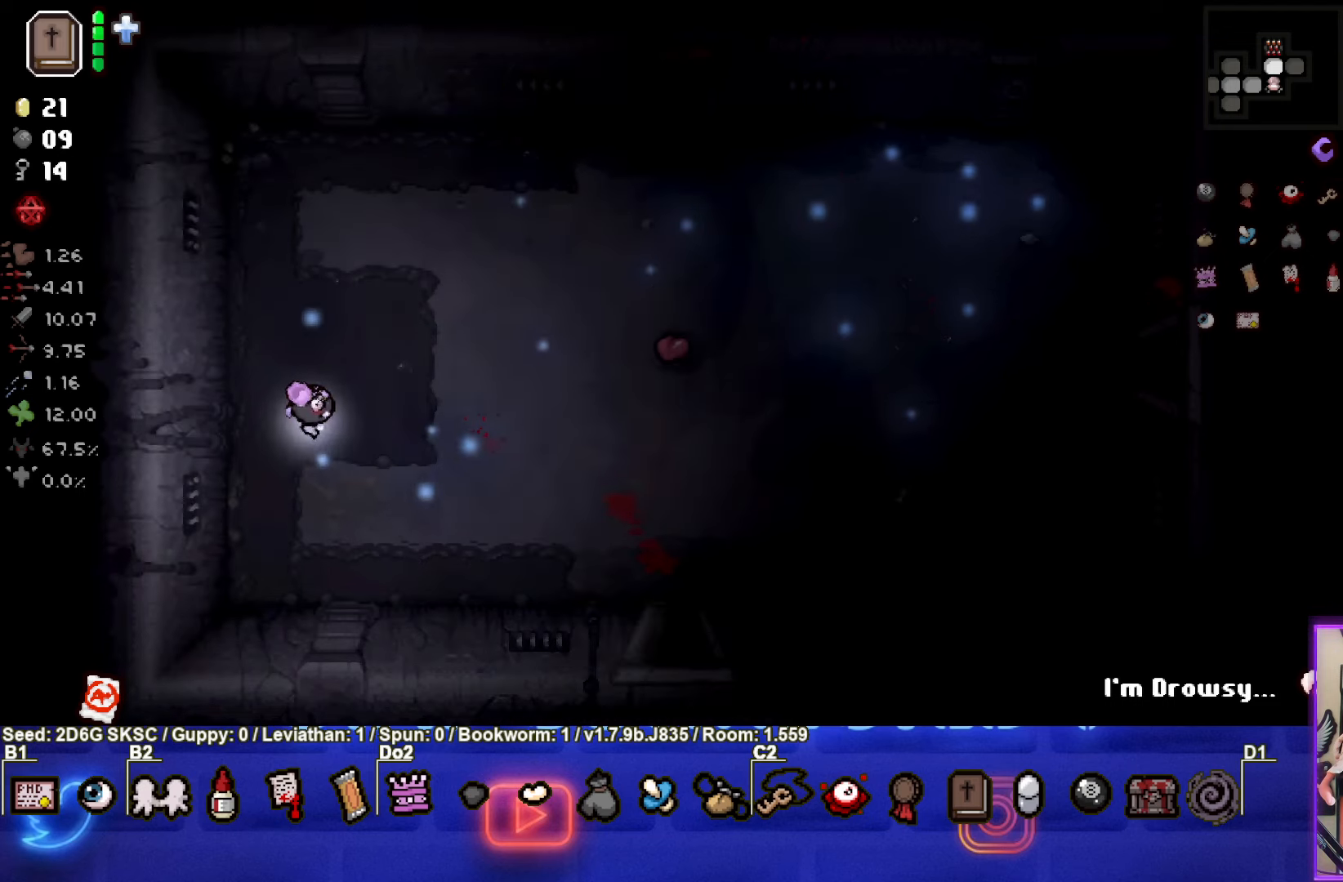
{"buttons": [], "left_stick": "up-right", "right_stick": "center", "events": []}
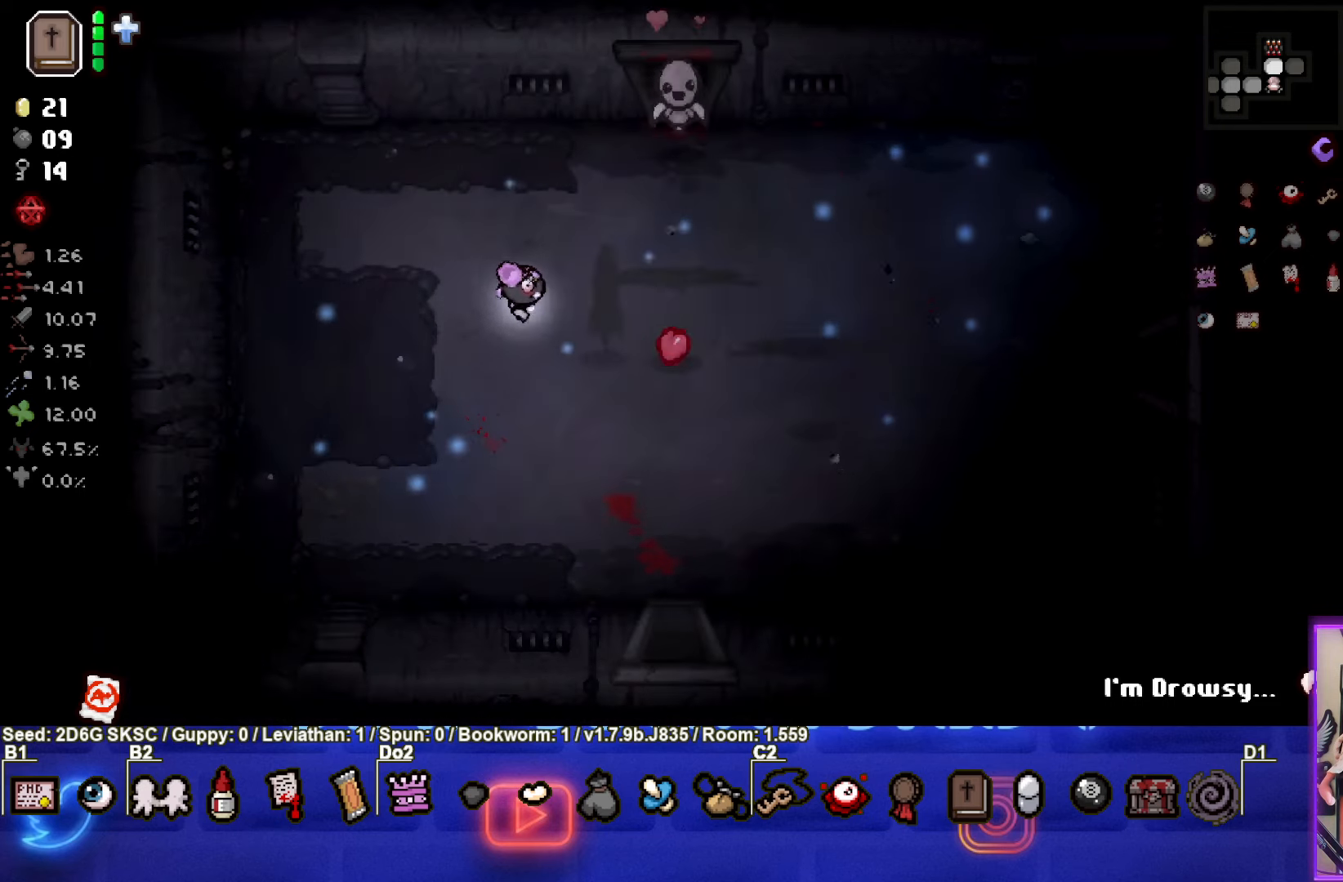
{"buttons": [], "left_stick": "right", "right_stick": "center", "events": [[83, "left_stick", "right"], [267, "left_stick", "down-right"], [500, "left_stick", "right"]]}
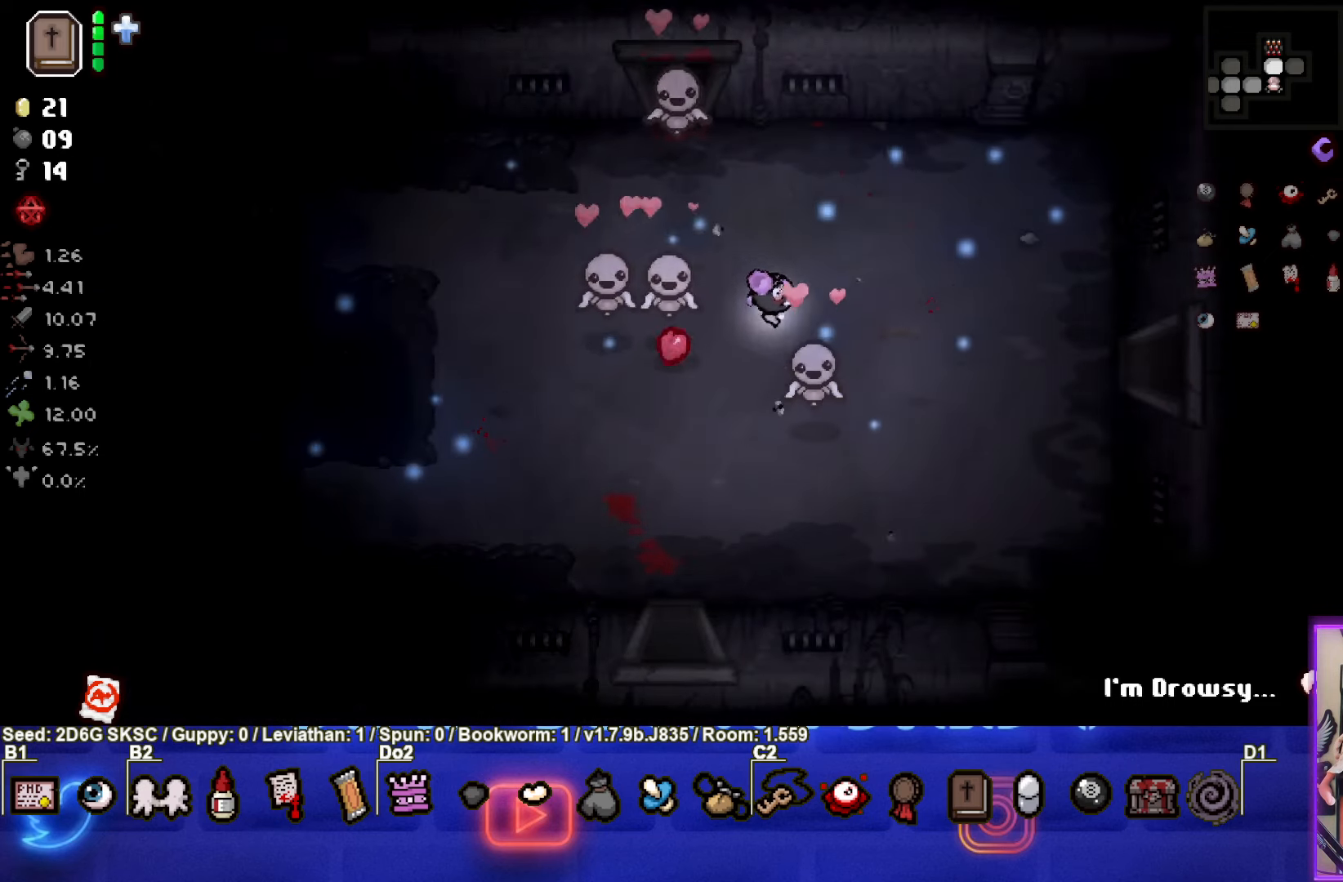
{"buttons": [], "left_stick": "right", "right_stick": "center", "events": []}
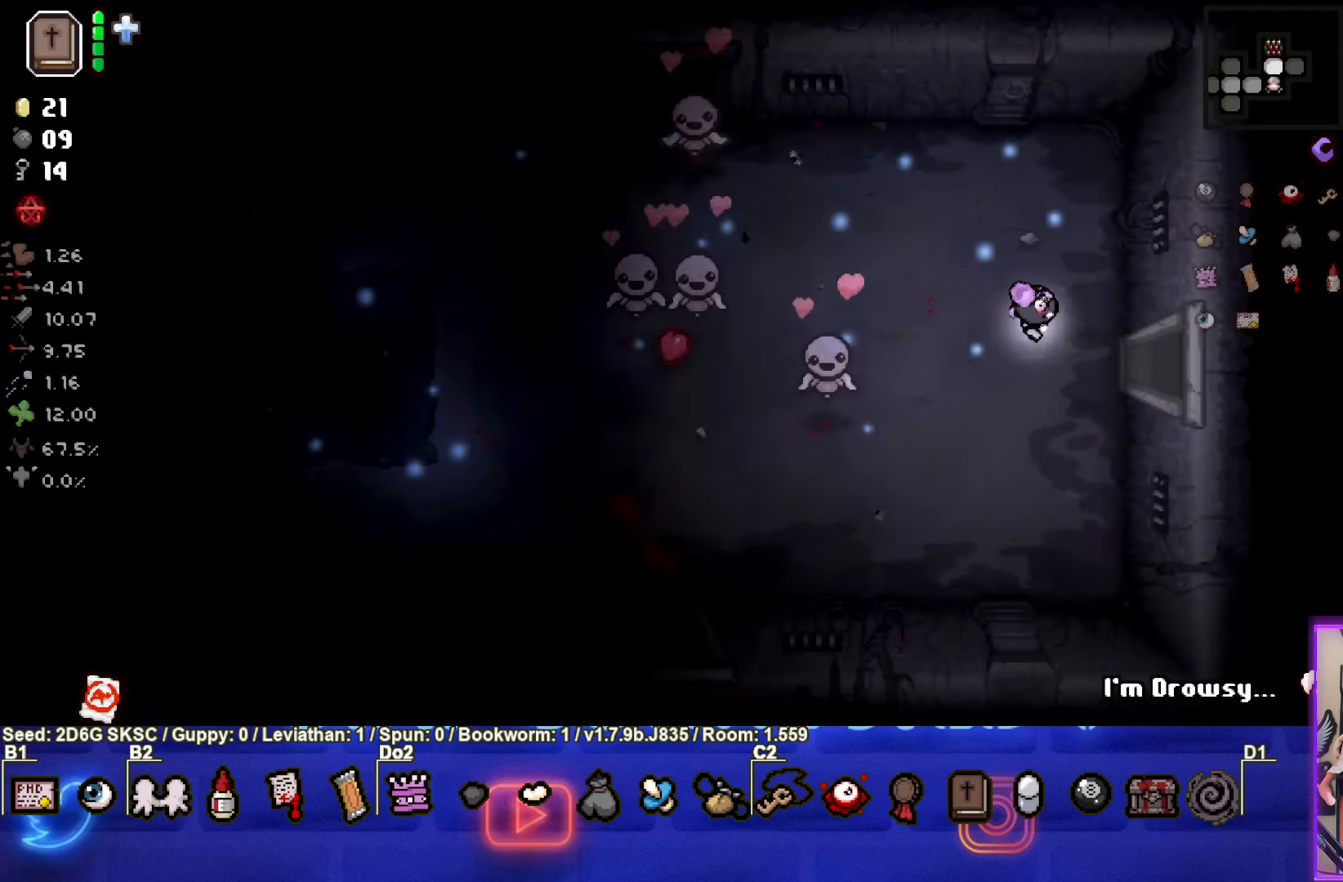
{"buttons": [], "left_stick": "center", "right_stick": "center", "events": [[367, "left_stick", "center"]]}
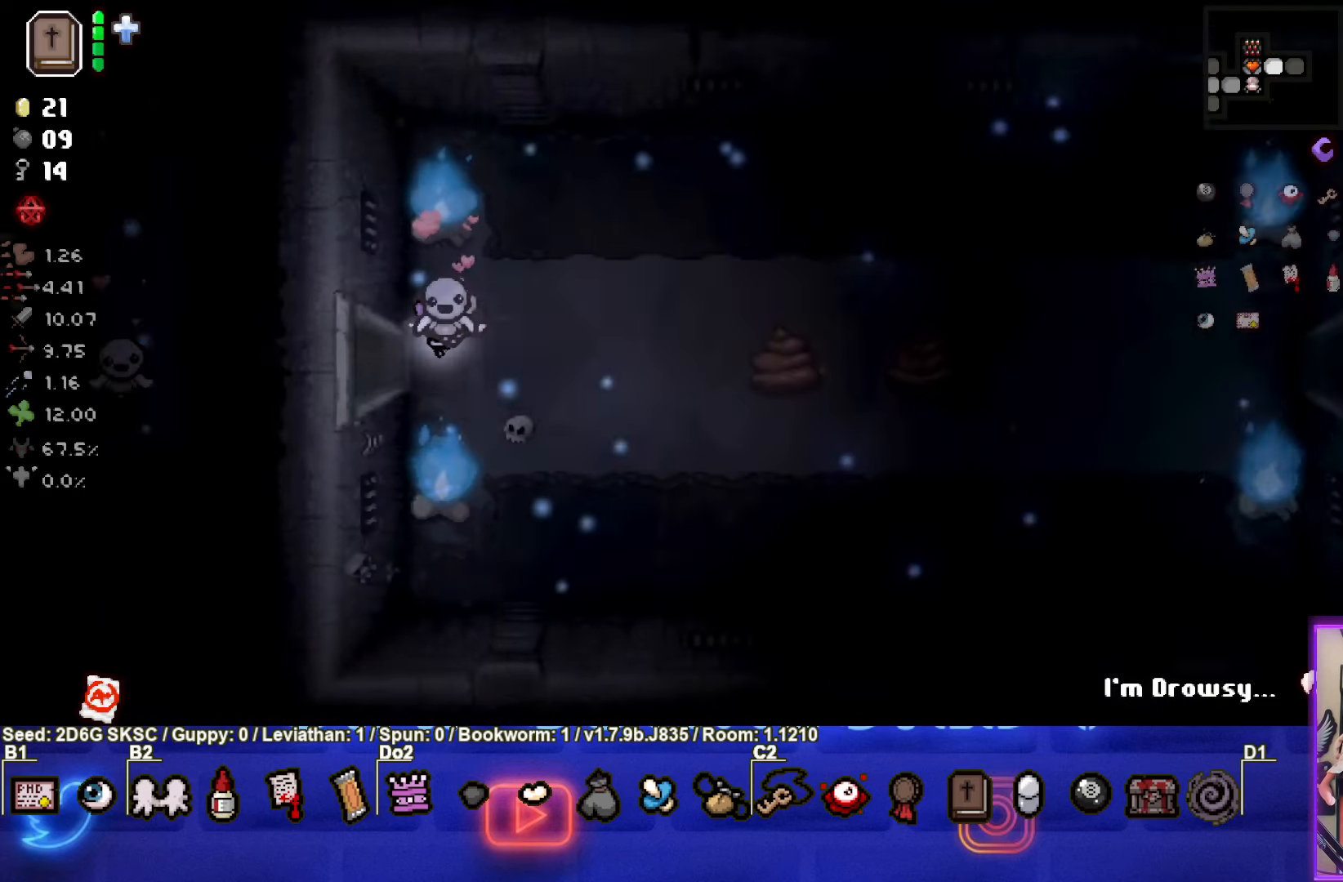
{"buttons": [], "left_stick": "right", "right_stick": "center", "events": [[283, "left_stick", "right"]]}
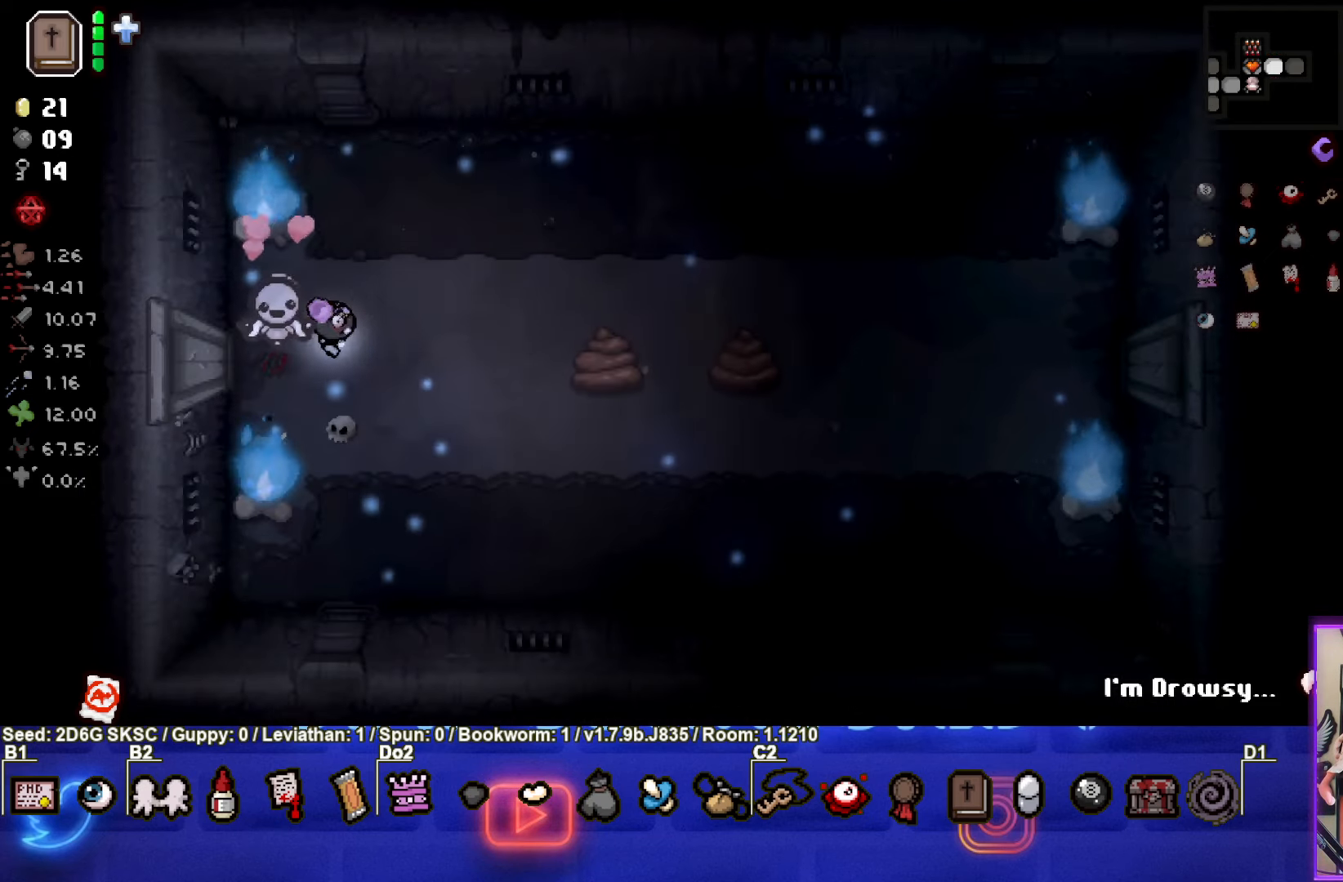
{"buttons": ["CIRCLE"], "left_stick": "center", "right_stick": "center", "events": [[17, "CIRCLE", "down"], [467, "left_stick", "center"]]}
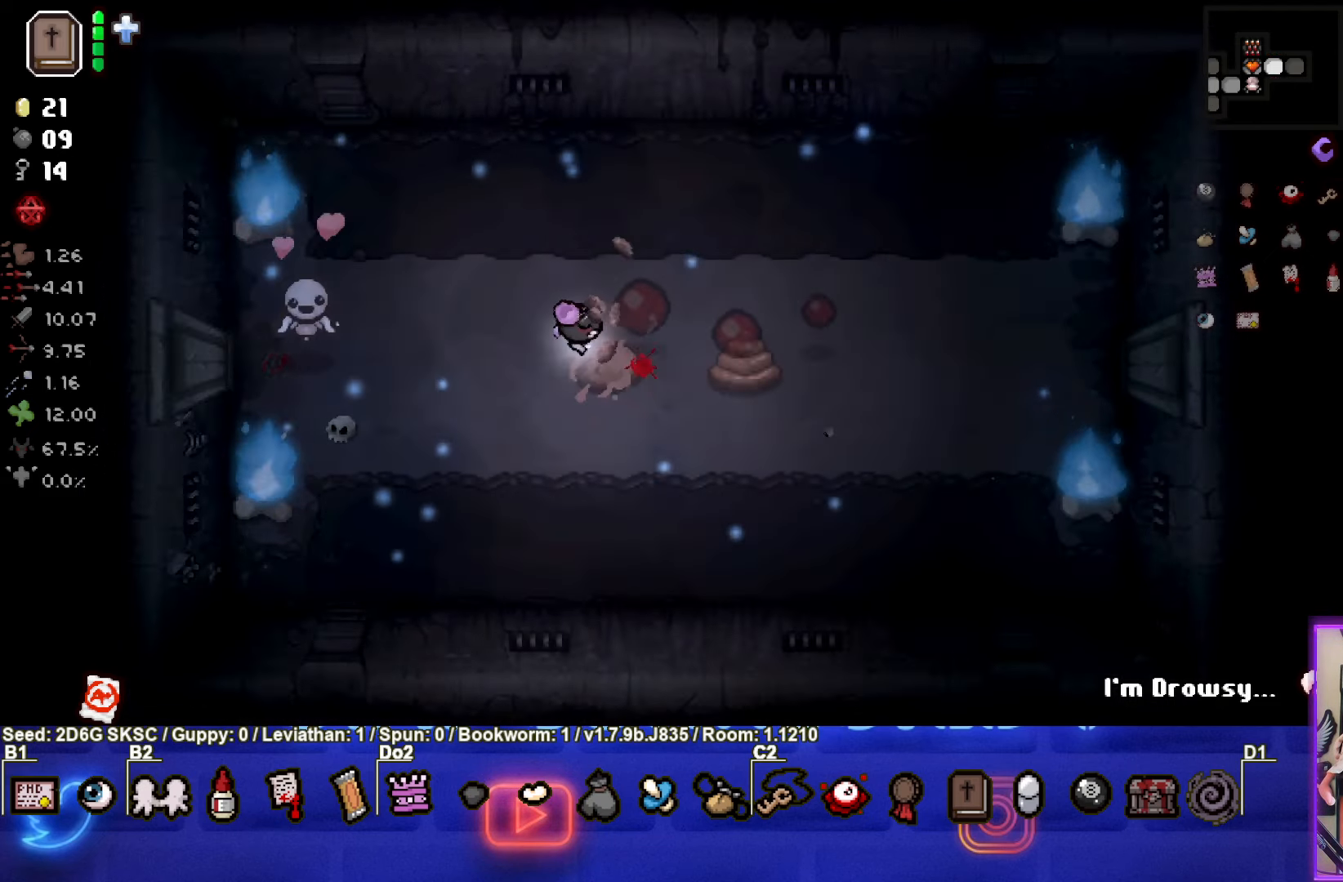
{"buttons": [], "left_stick": "center", "right_stick": "center", "events": [[67, "left_stick", "left"], [133, "CIRCLE", "up"], [183, "CIRCLE", "down"], [233, "left_stick", "center"], [467, "CIRCLE", "up"]]}
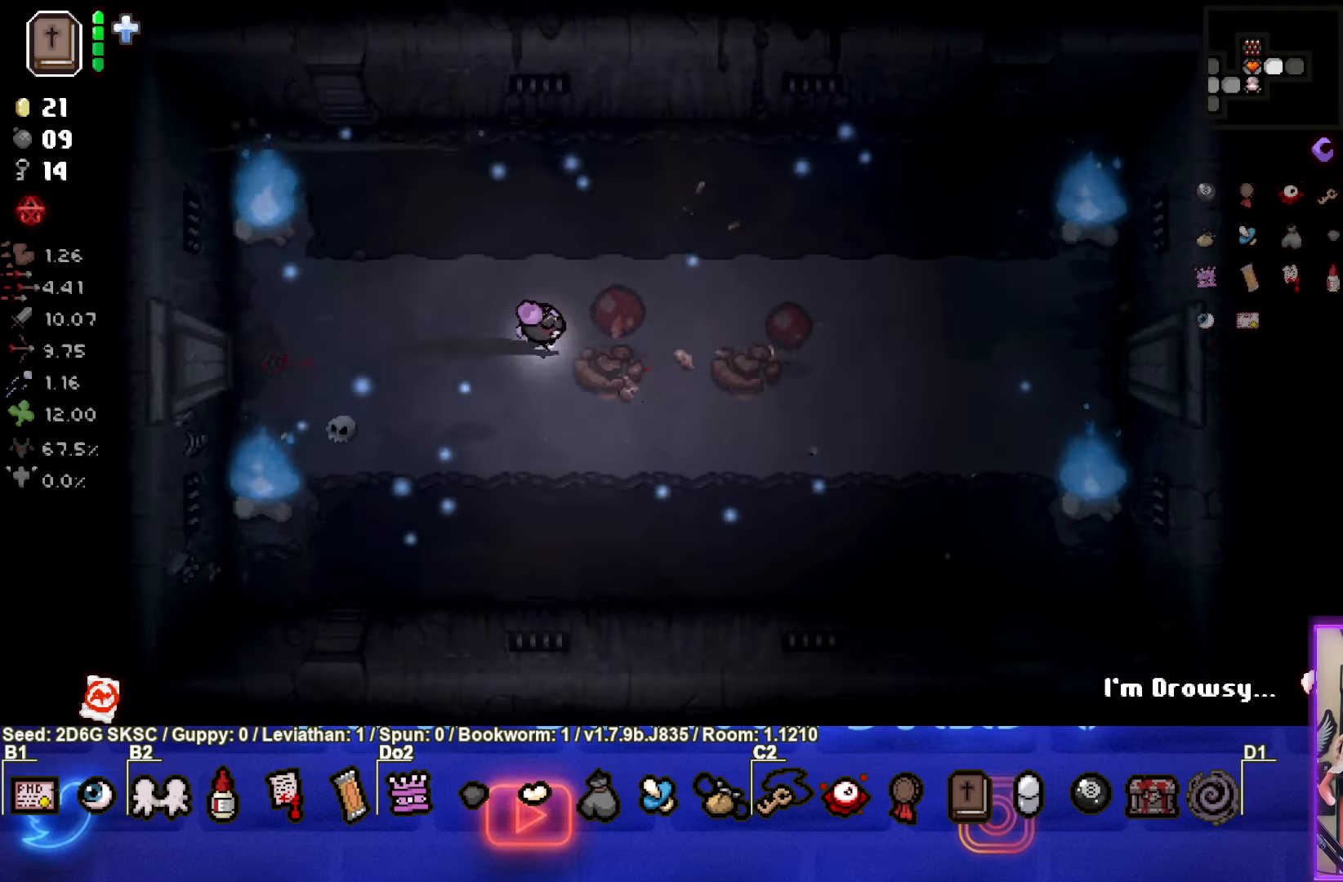
{"buttons": [], "left_stick": "center", "right_stick": "center", "events": [[17, "CIRCLE", "down"], [117, "CIRCLE", "up"]]}
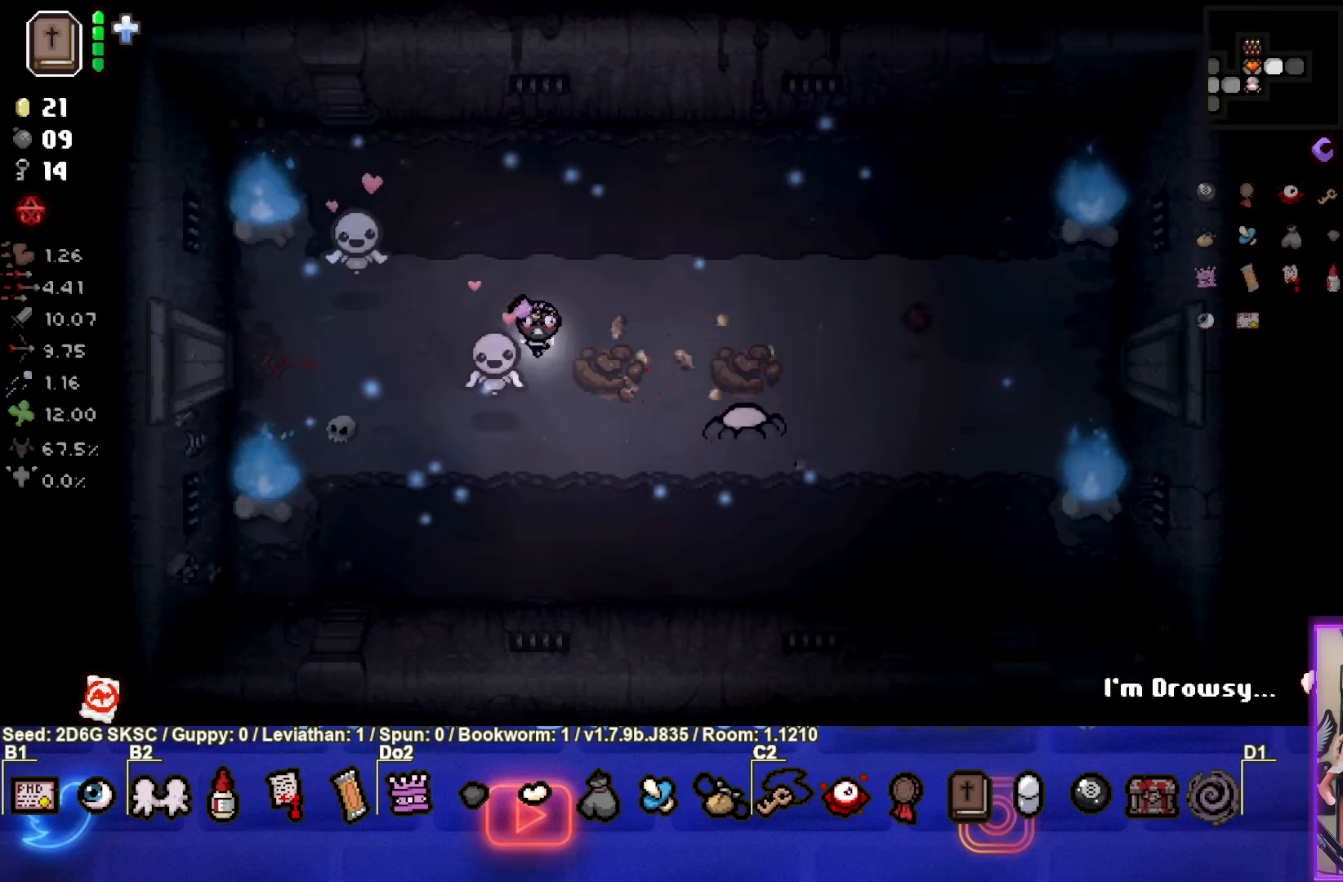
{"buttons": ["CIRCLE"], "left_stick": "up-left", "right_stick": "center", "events": [[150, "left_stick", "down"], [267, "CIRCLE", "down"], [350, "left_stick", "center"], [417, "left_stick", "up-left"]]}
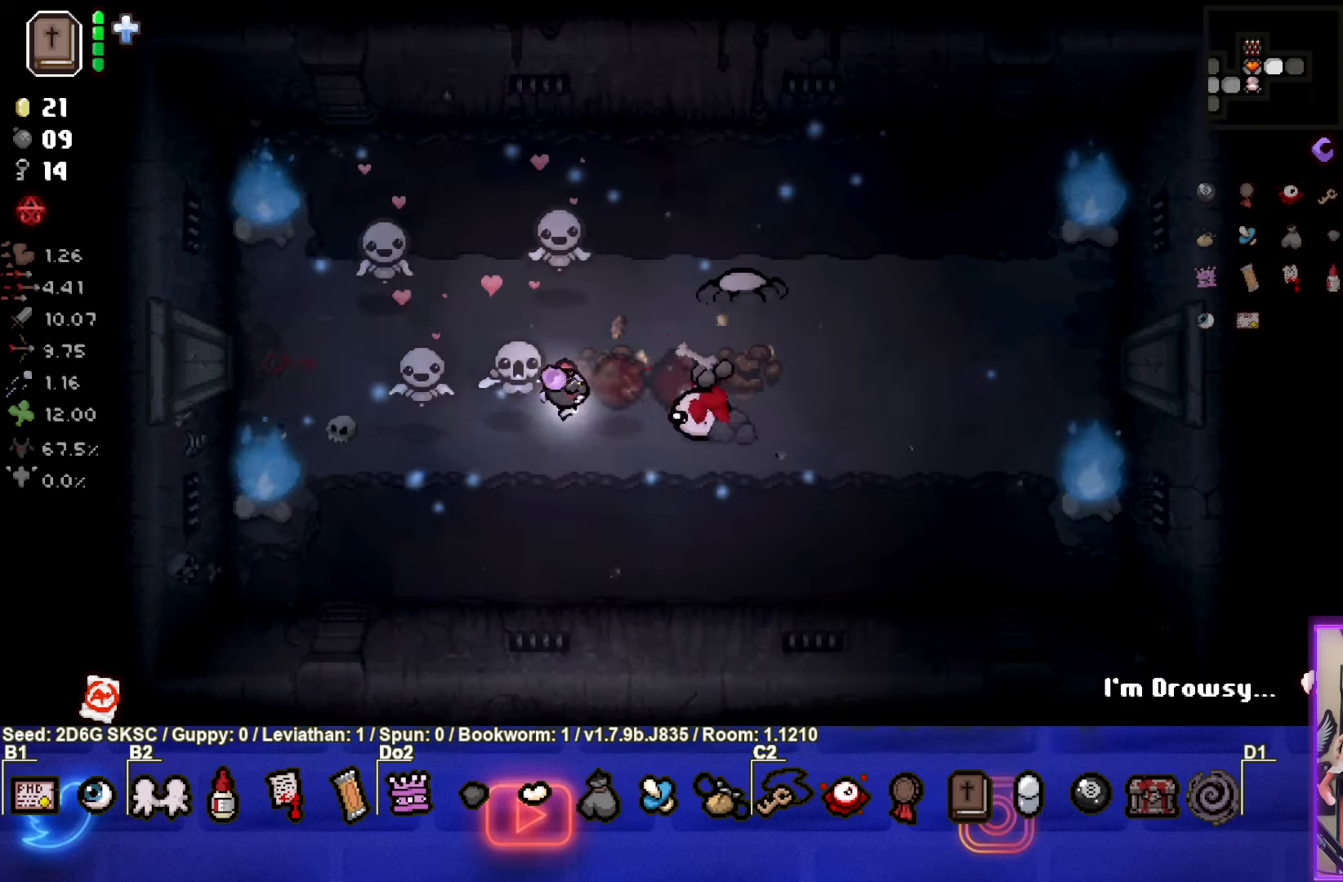
{"buttons": ["CIRCLE"], "left_stick": "left", "right_stick": "center", "events": [[484, "left_stick", "left"]]}